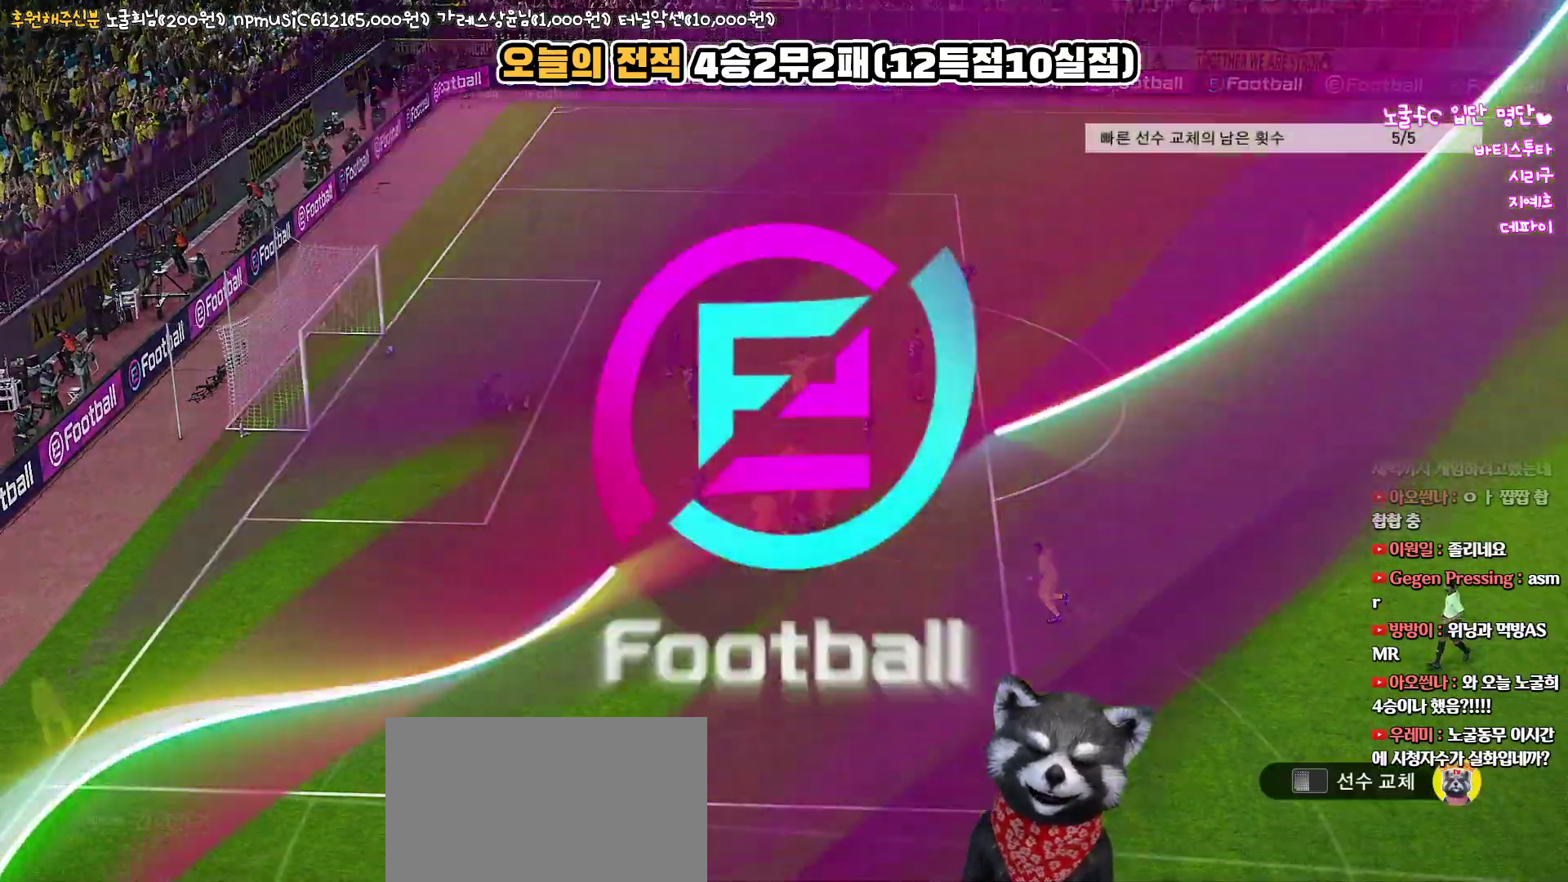
Gameplay with a controller (PlayStation layout); each line is a JSON object with the inputs held at the frame after it. "events" lists button and stick changes between this image and that frame as [ms after this image, input, new state], when the widget could be followed in between.
{"buttons": [], "left_stick": "center", "right_stick": "center", "events": []}
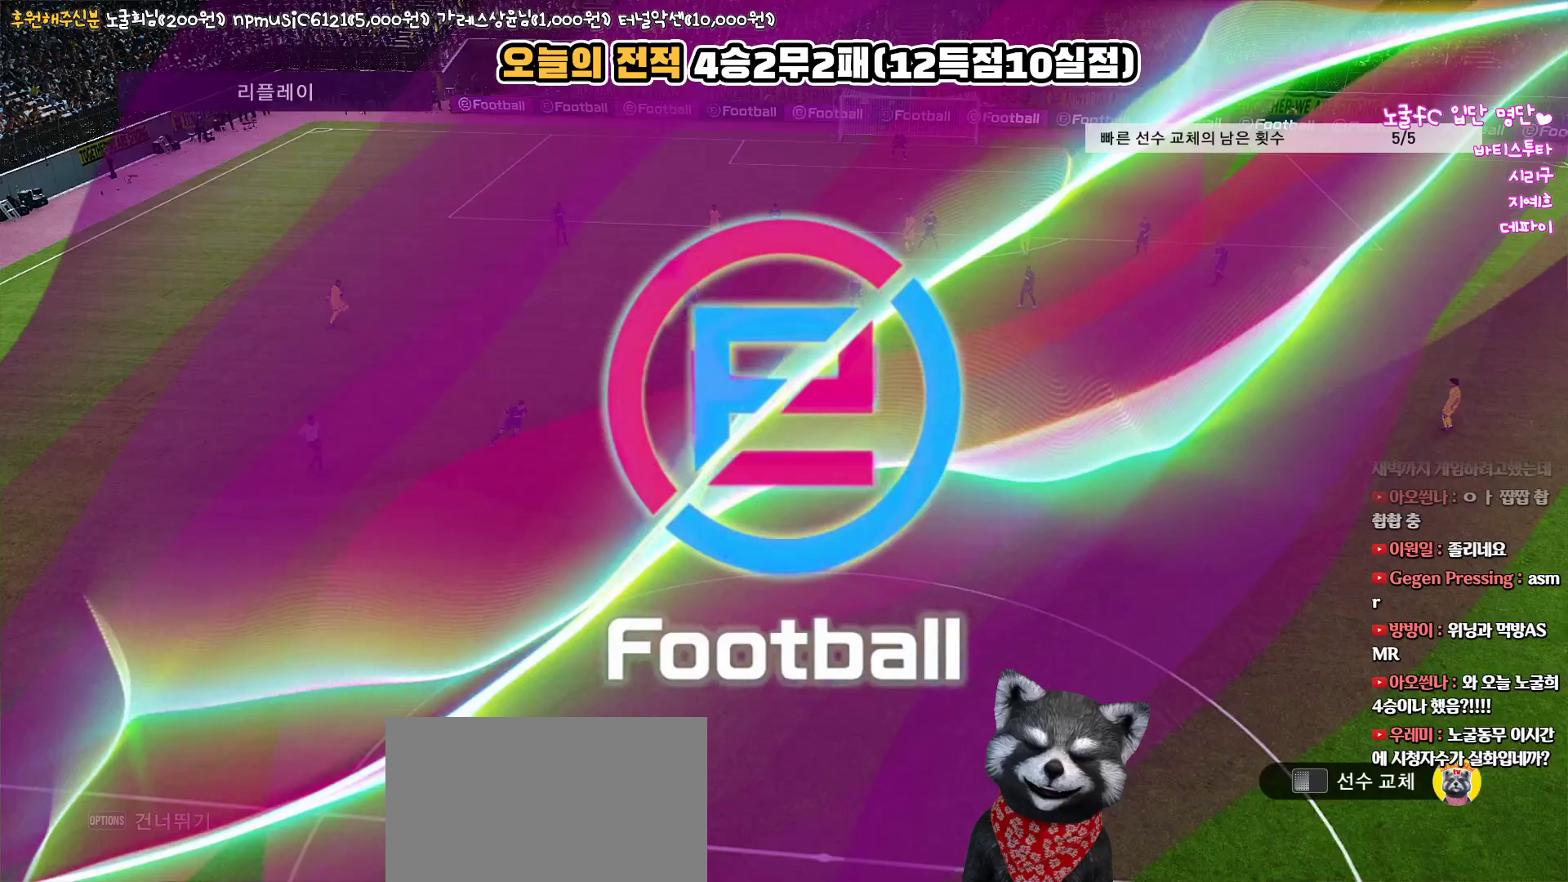
{"buttons": [], "left_stick": "center", "right_stick": "center", "events": []}
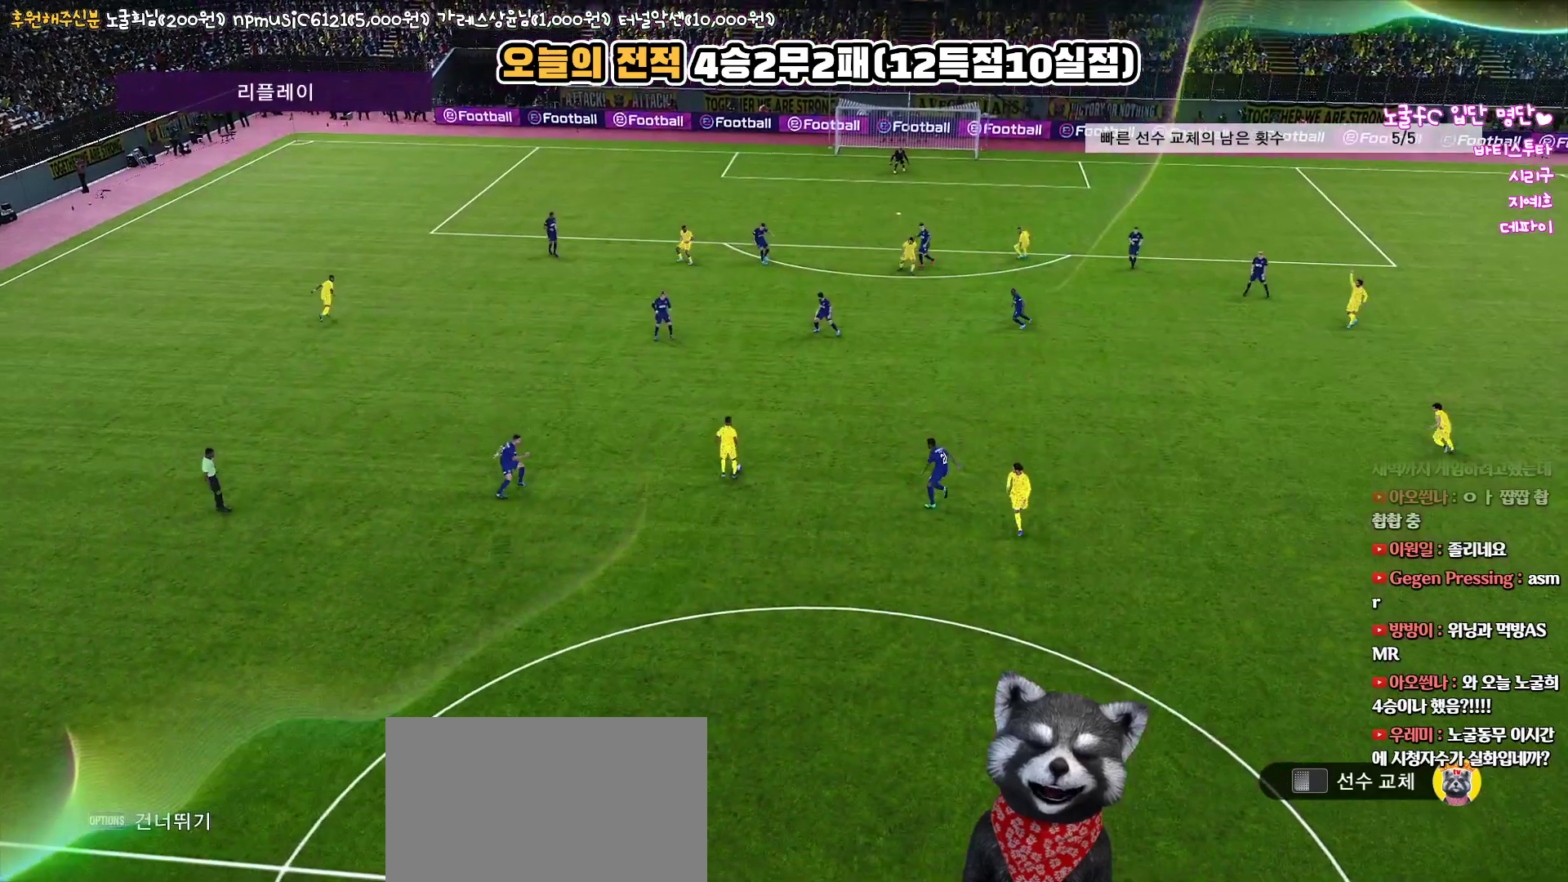
{"buttons": [], "left_stick": "center", "right_stick": "center", "events": []}
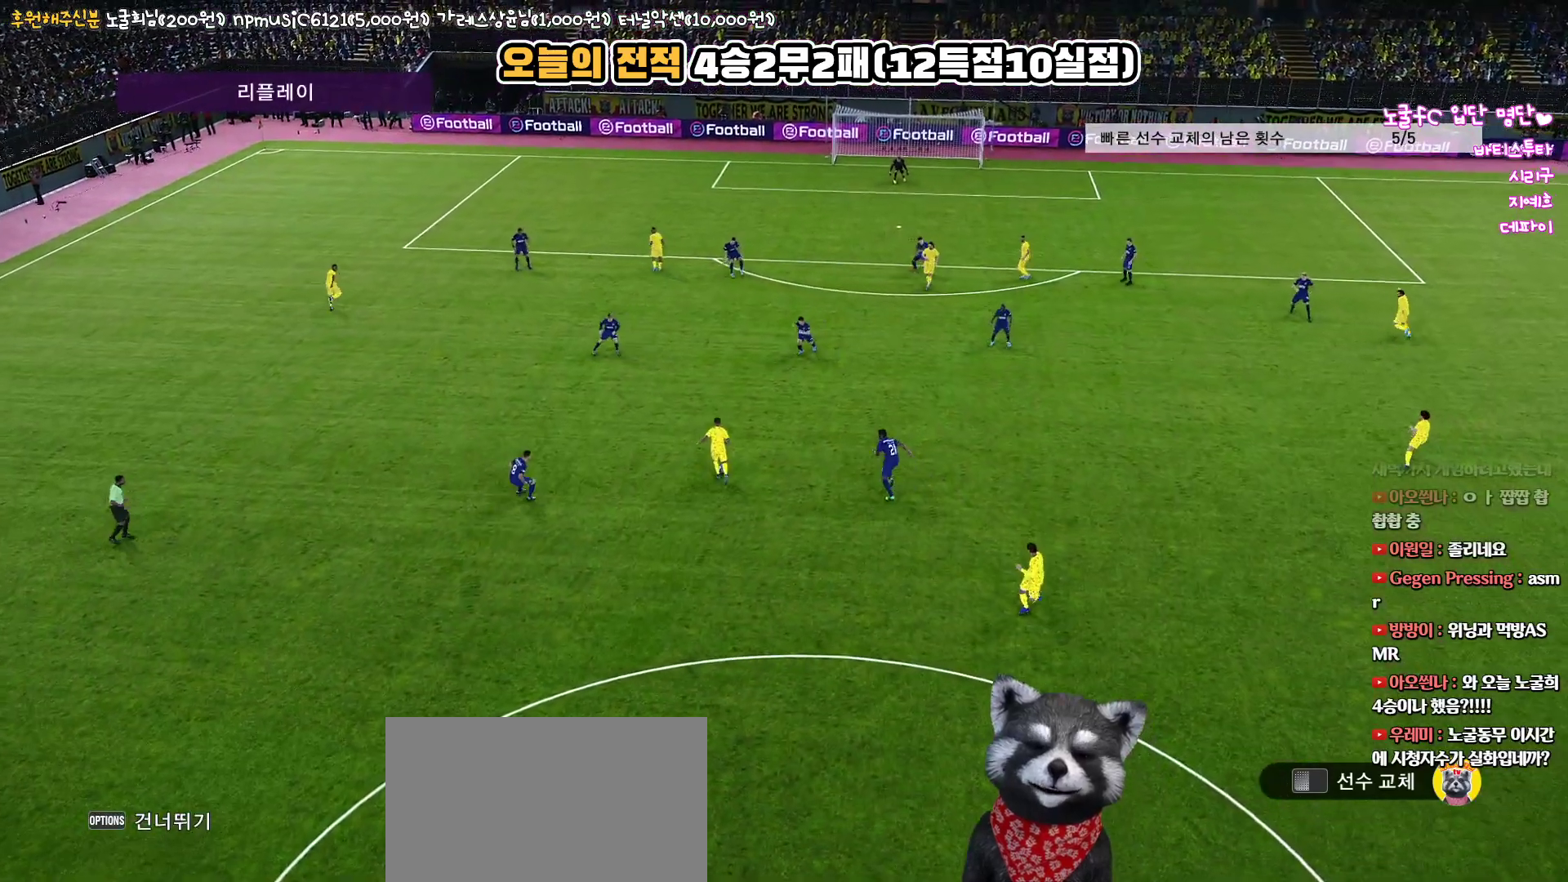
{"buttons": [], "left_stick": "center", "right_stick": "center", "events": []}
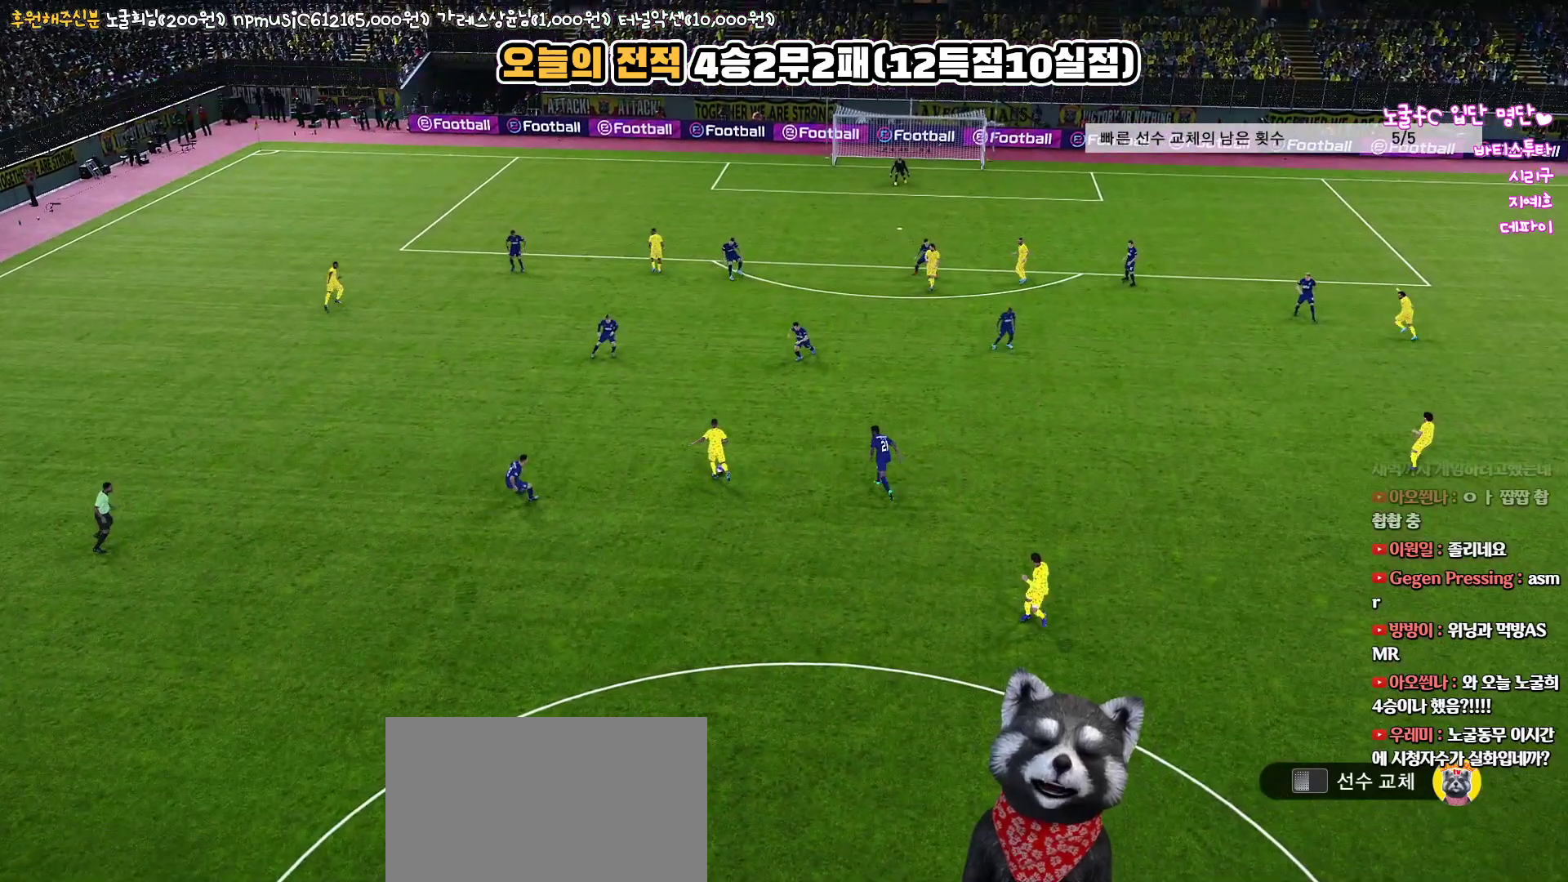
{"buttons": [], "left_stick": "center", "right_stick": "center", "events": []}
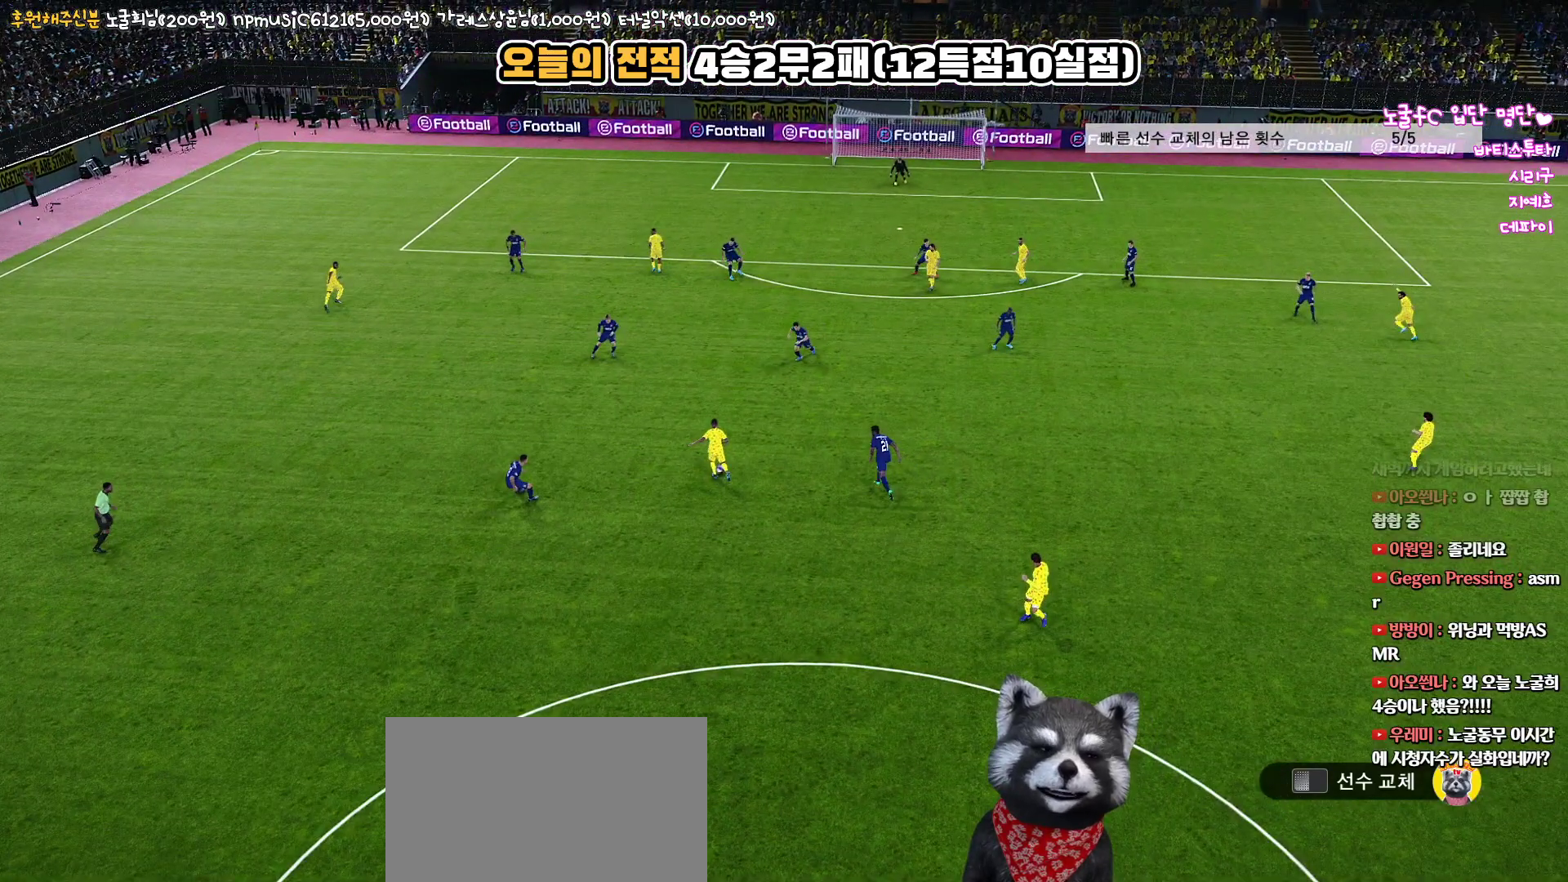
{"buttons": [], "left_stick": "center", "right_stick": "center", "events": []}
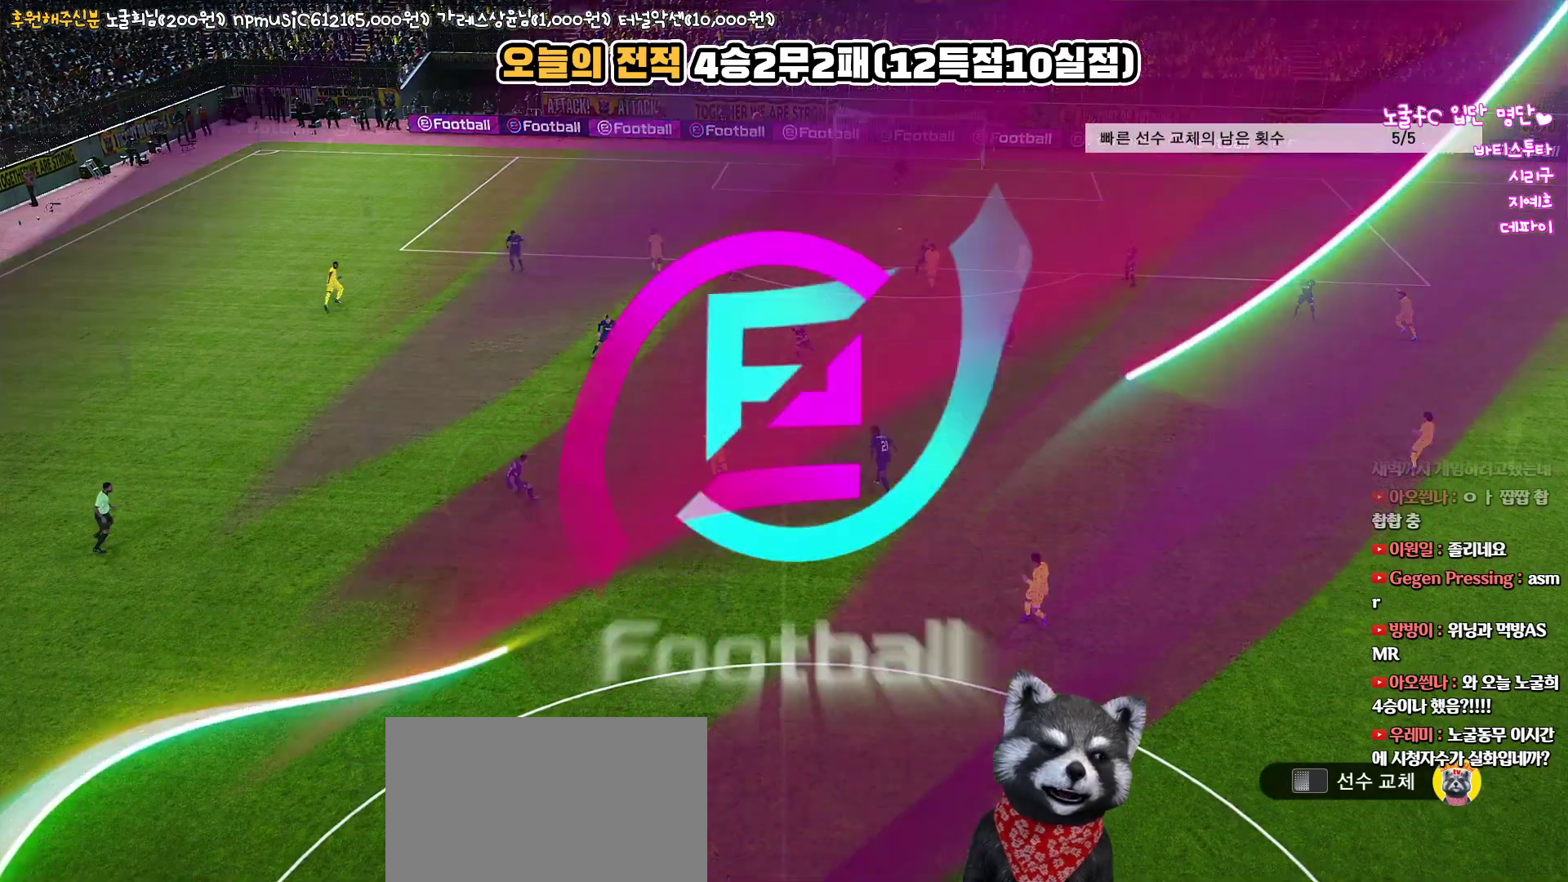
{"buttons": [], "left_stick": "center", "right_stick": "center", "events": []}
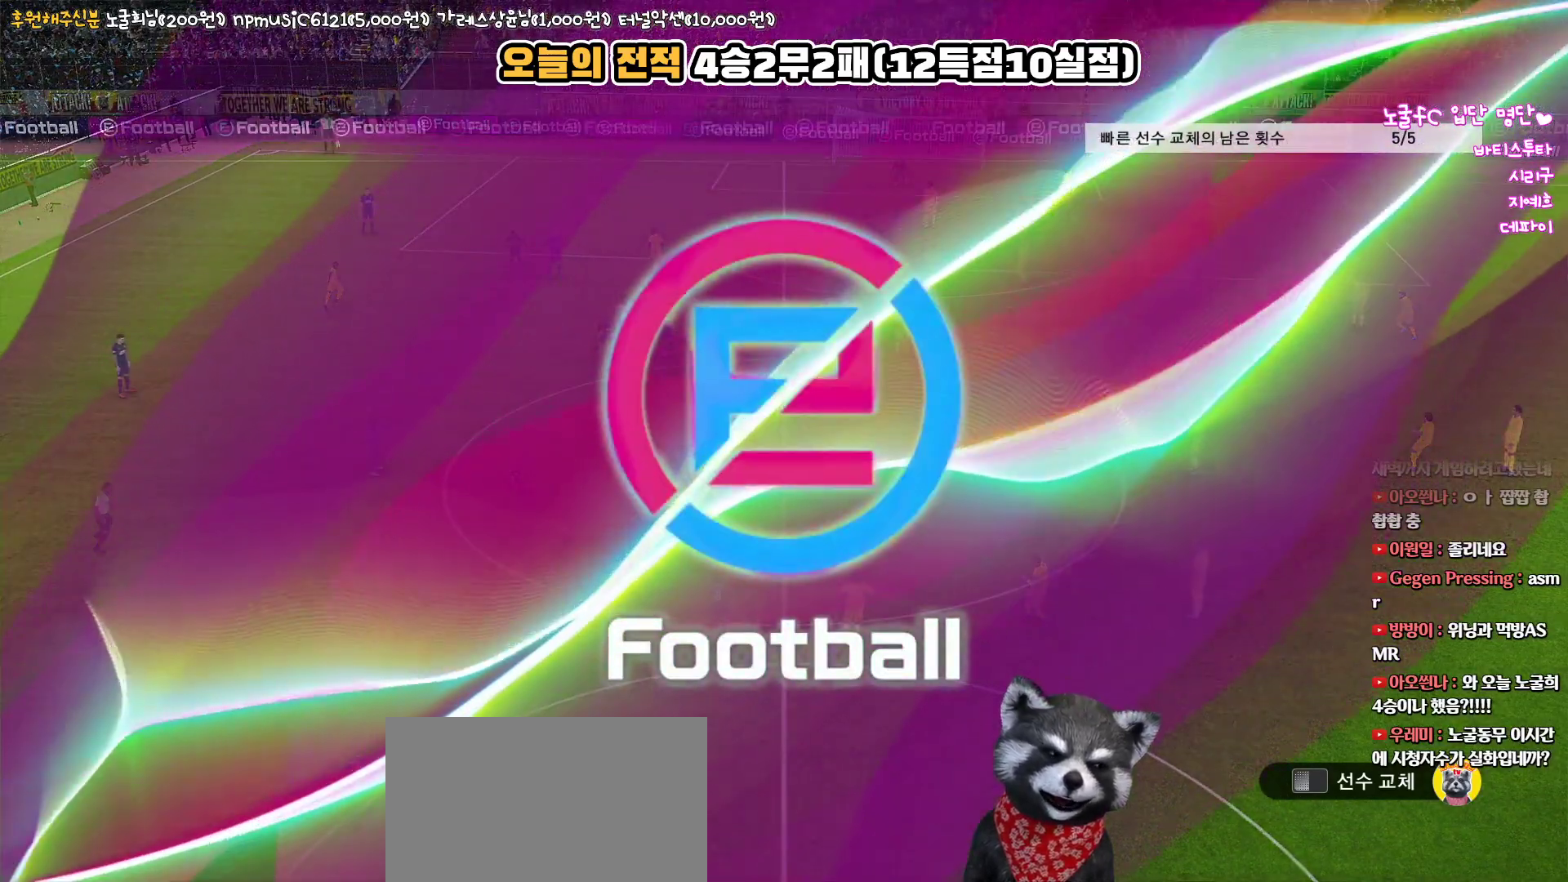
{"buttons": [], "left_stick": "center", "right_stick": "center", "events": []}
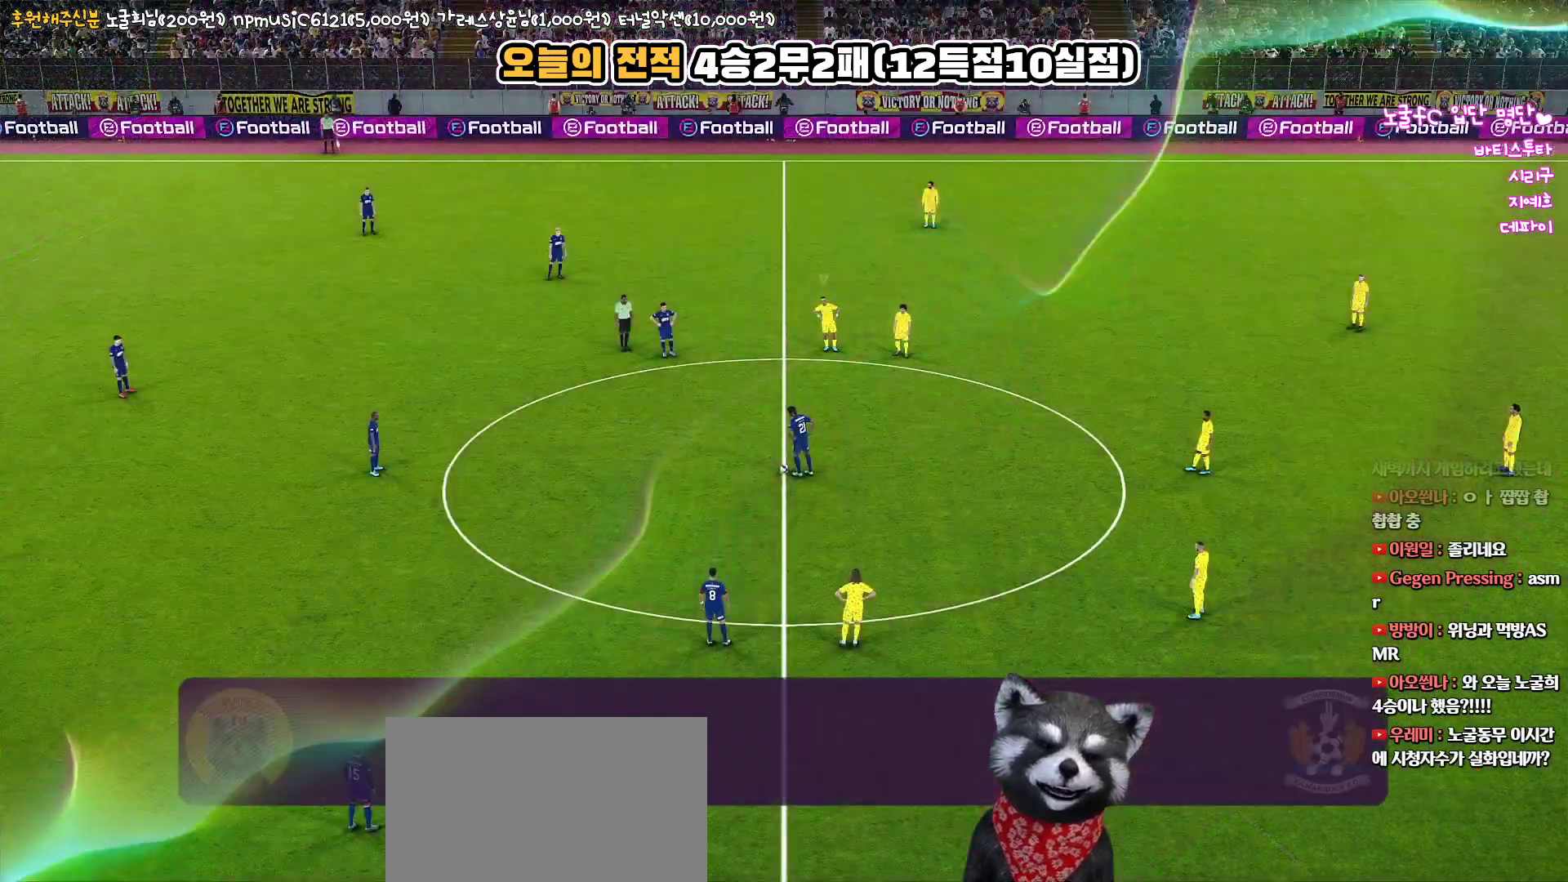
{"buttons": [], "left_stick": "center", "right_stick": "down-right", "events": [[450, "right_stick", "down-right"]]}
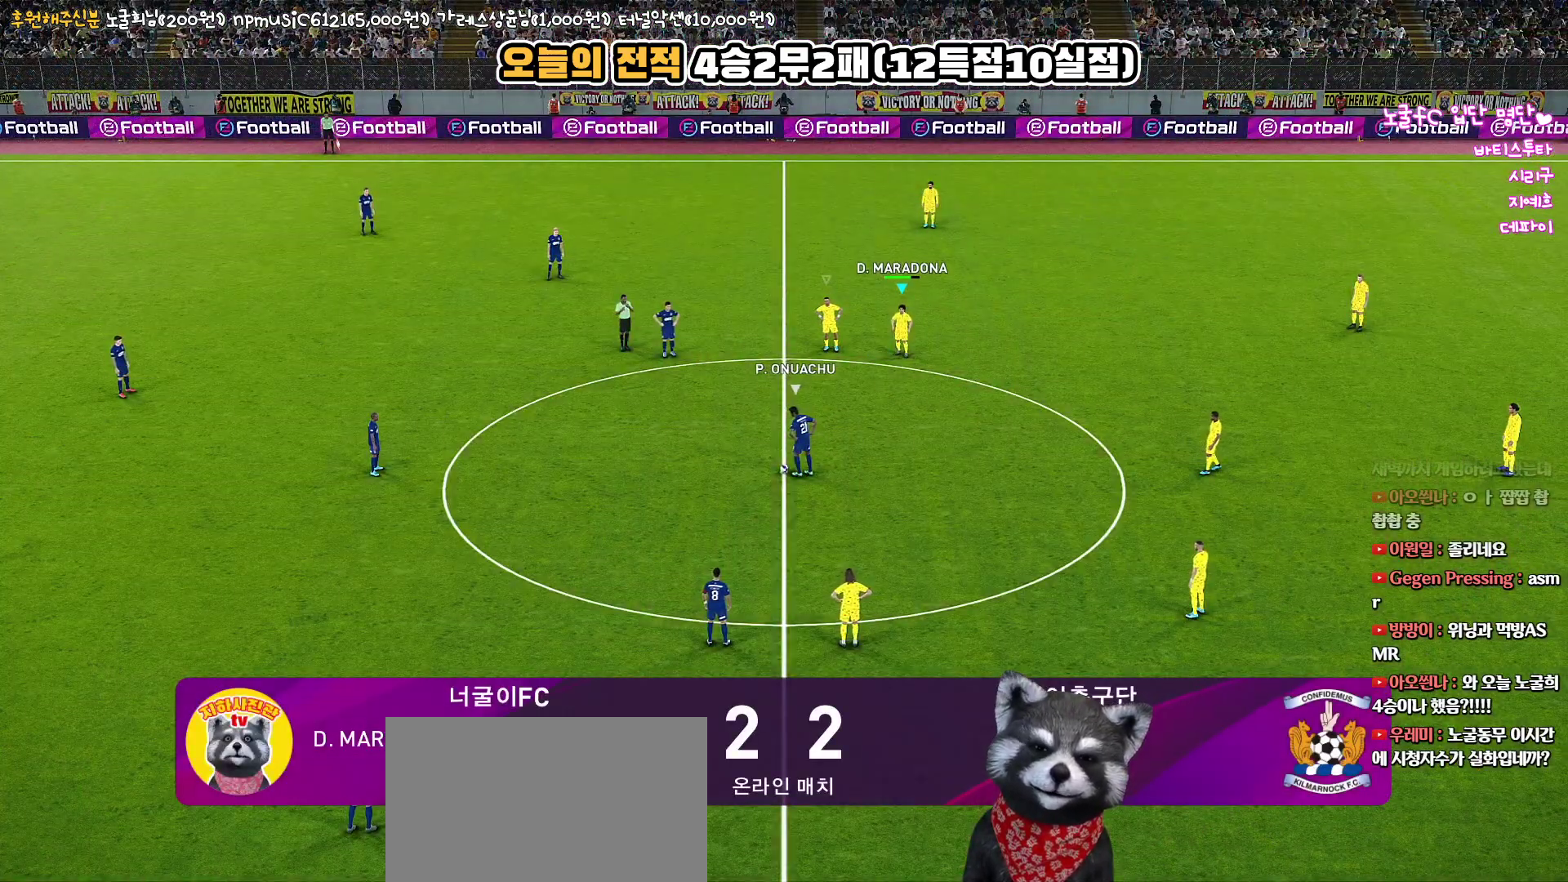
{"buttons": ["R1", "R2"], "left_stick": "left", "right_stick": "center", "events": [[67, "right_stick", "center"], [217, "left_stick", "left"], [233, "R2", "down"], [267, "R1", "down"]]}
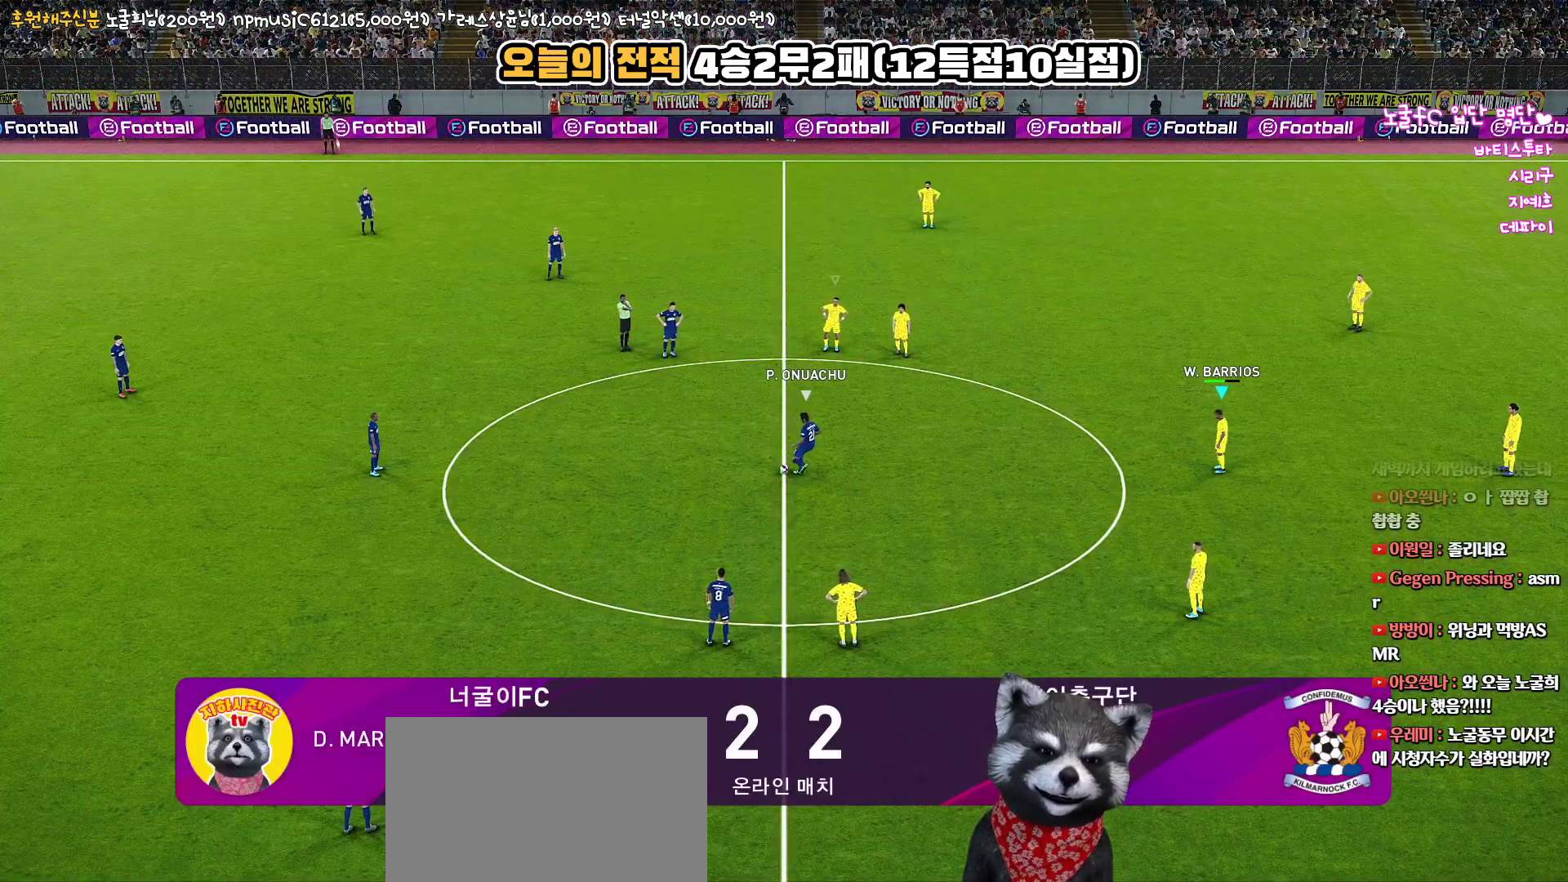
{"buttons": ["R1", "R2"], "left_stick": "left", "right_stick": "center", "events": []}
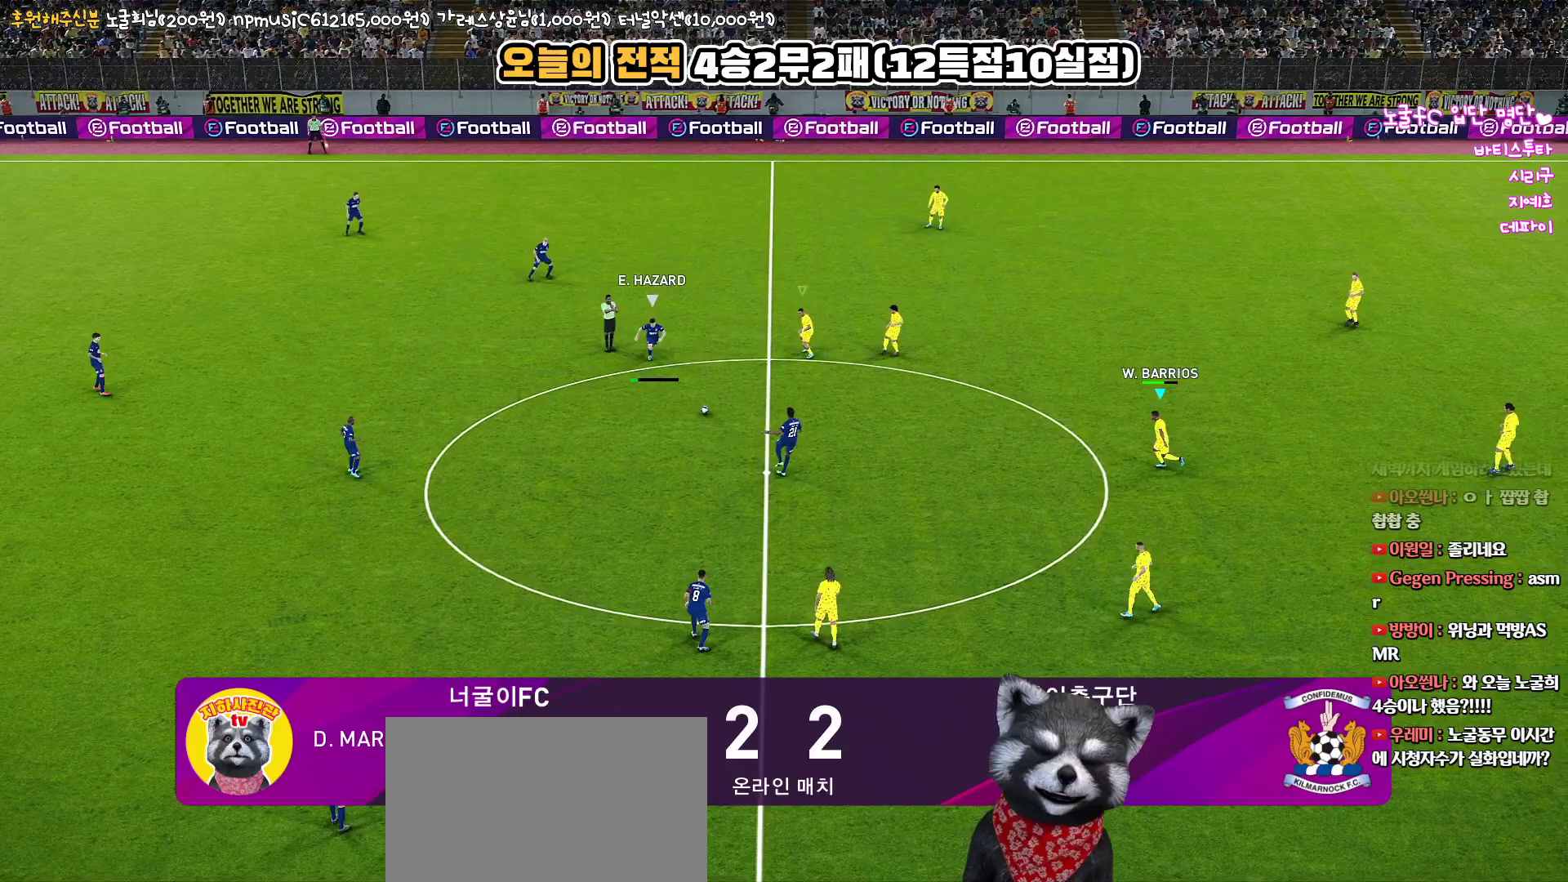
{"buttons": ["R1", "R2"], "left_stick": "left", "right_stick": "center", "events": []}
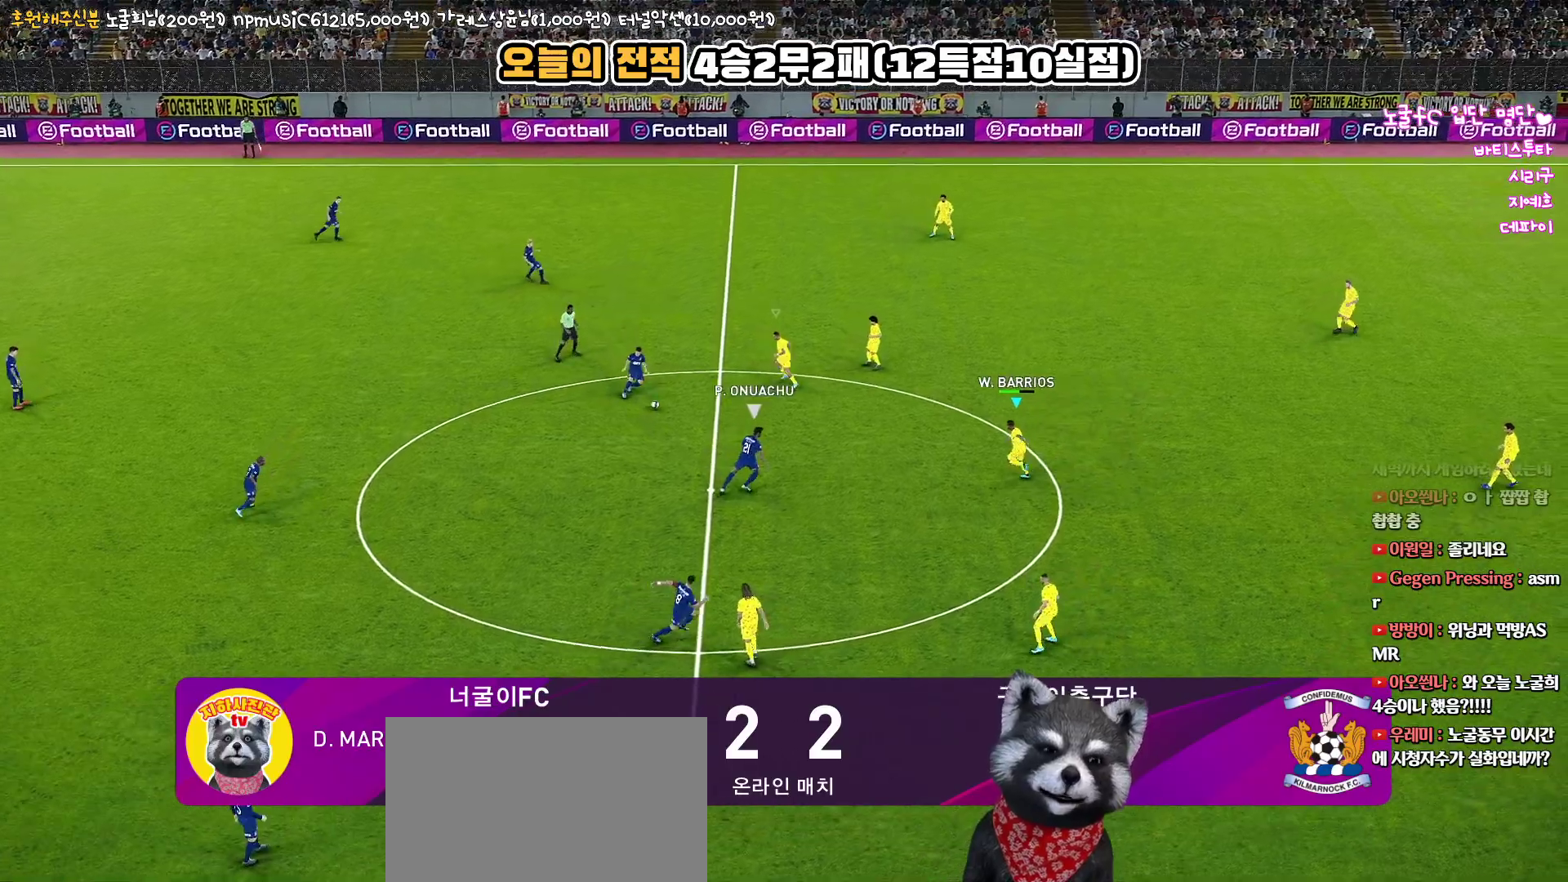
{"buttons": ["CROSS", "R1"], "left_stick": "left", "right_stick": "center", "events": [[367, "CROSS", "down"], [383, "R2", "up"]]}
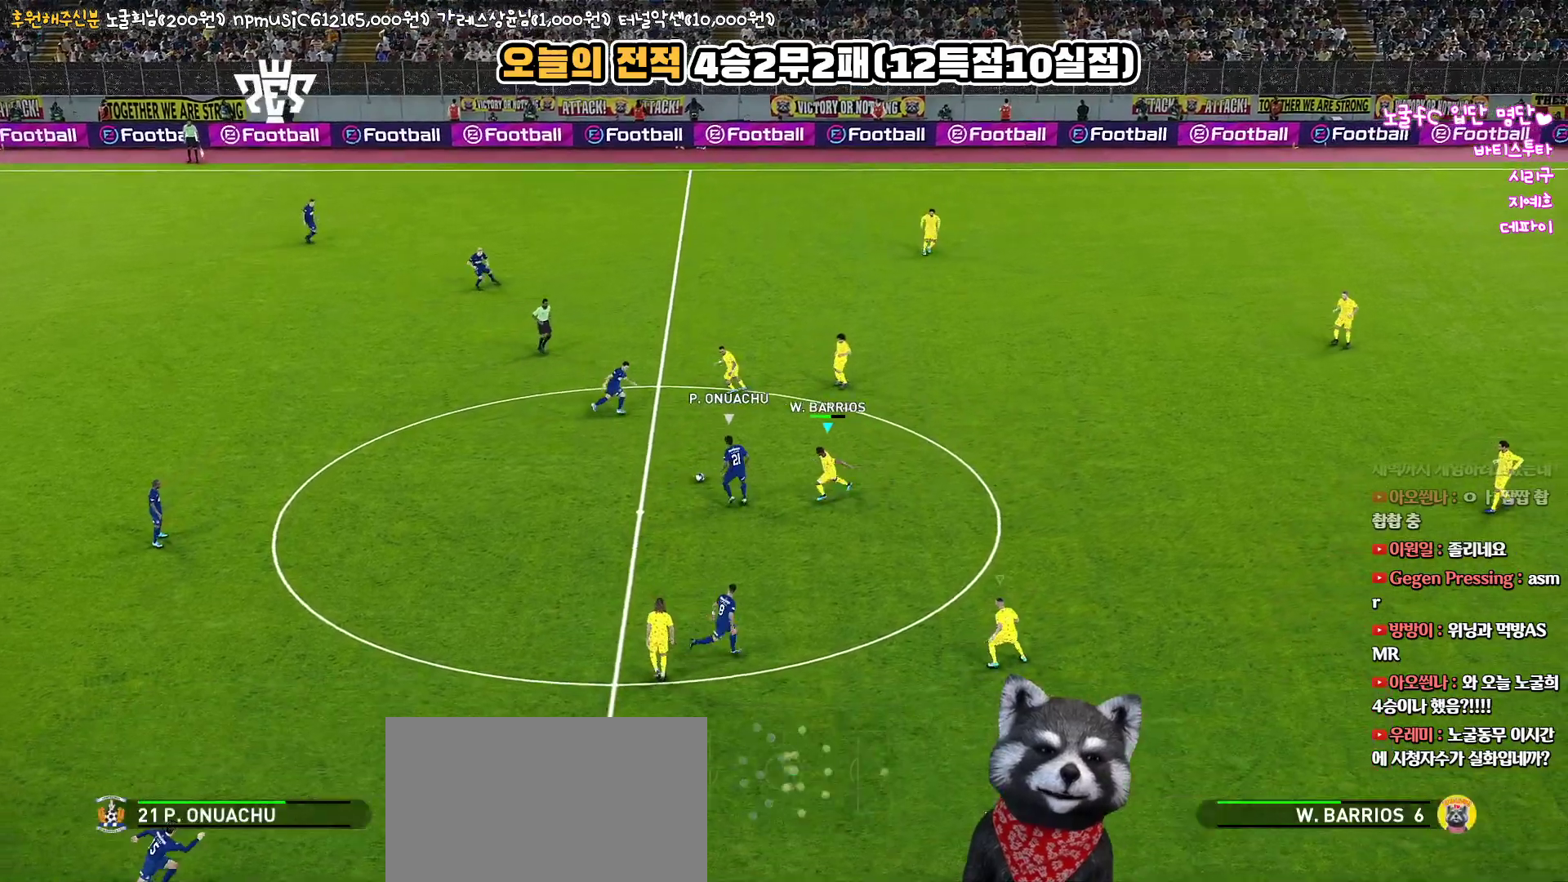
{"buttons": ["CROSS", "R1"], "left_stick": "up", "right_stick": "center", "events": [[333, "left_stick", "up-left"], [450, "left_stick", "up"]]}
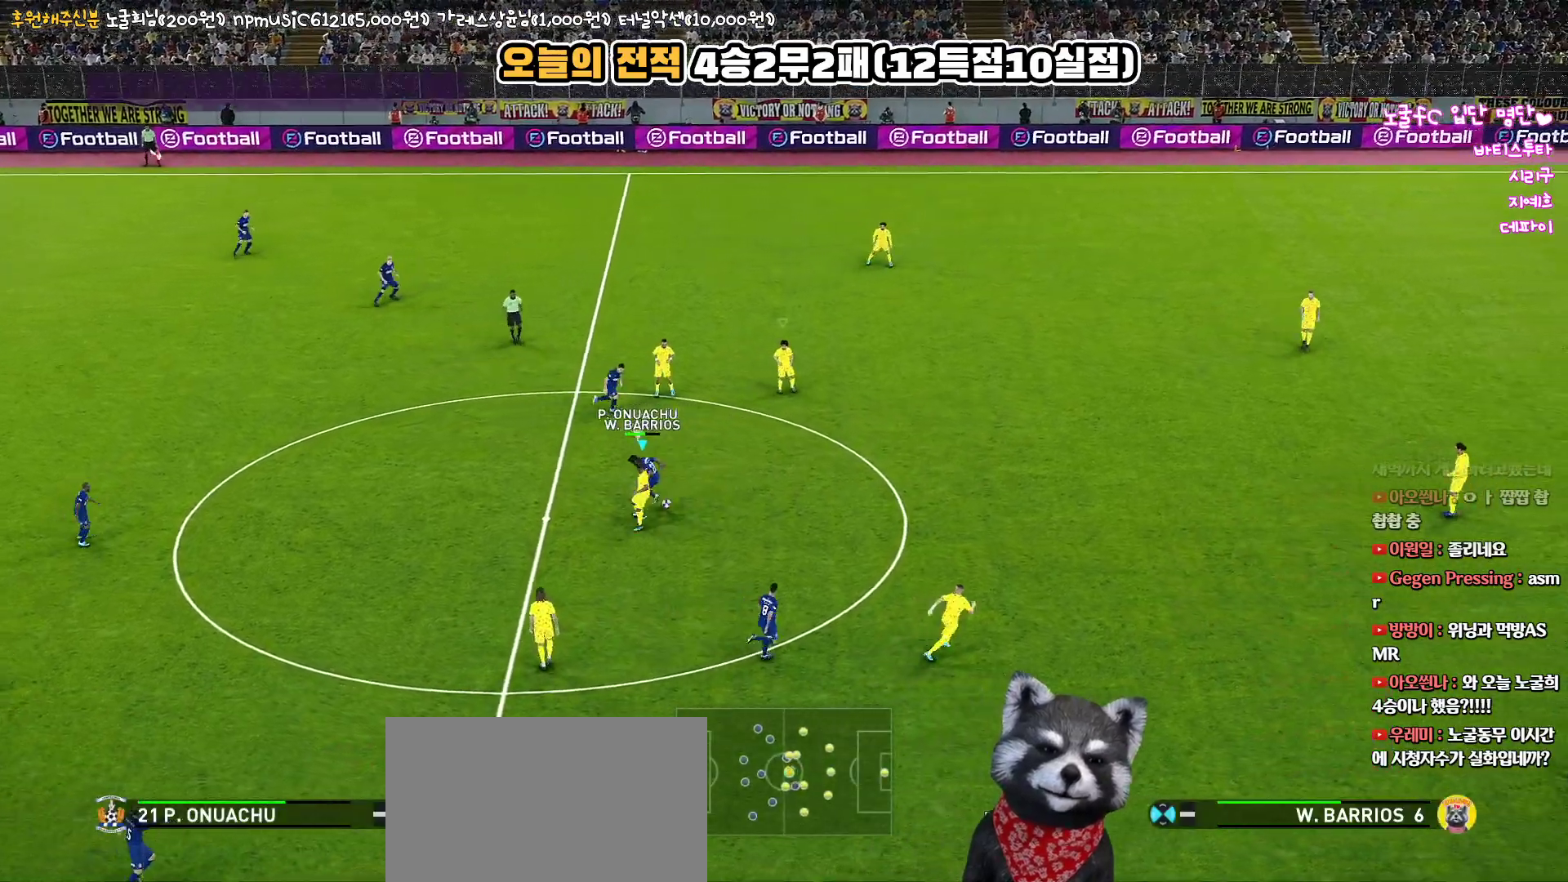
{"buttons": ["CROSS", "R1"], "left_stick": "right", "right_stick": "center", "events": [[233, "left_stick", "right"]]}
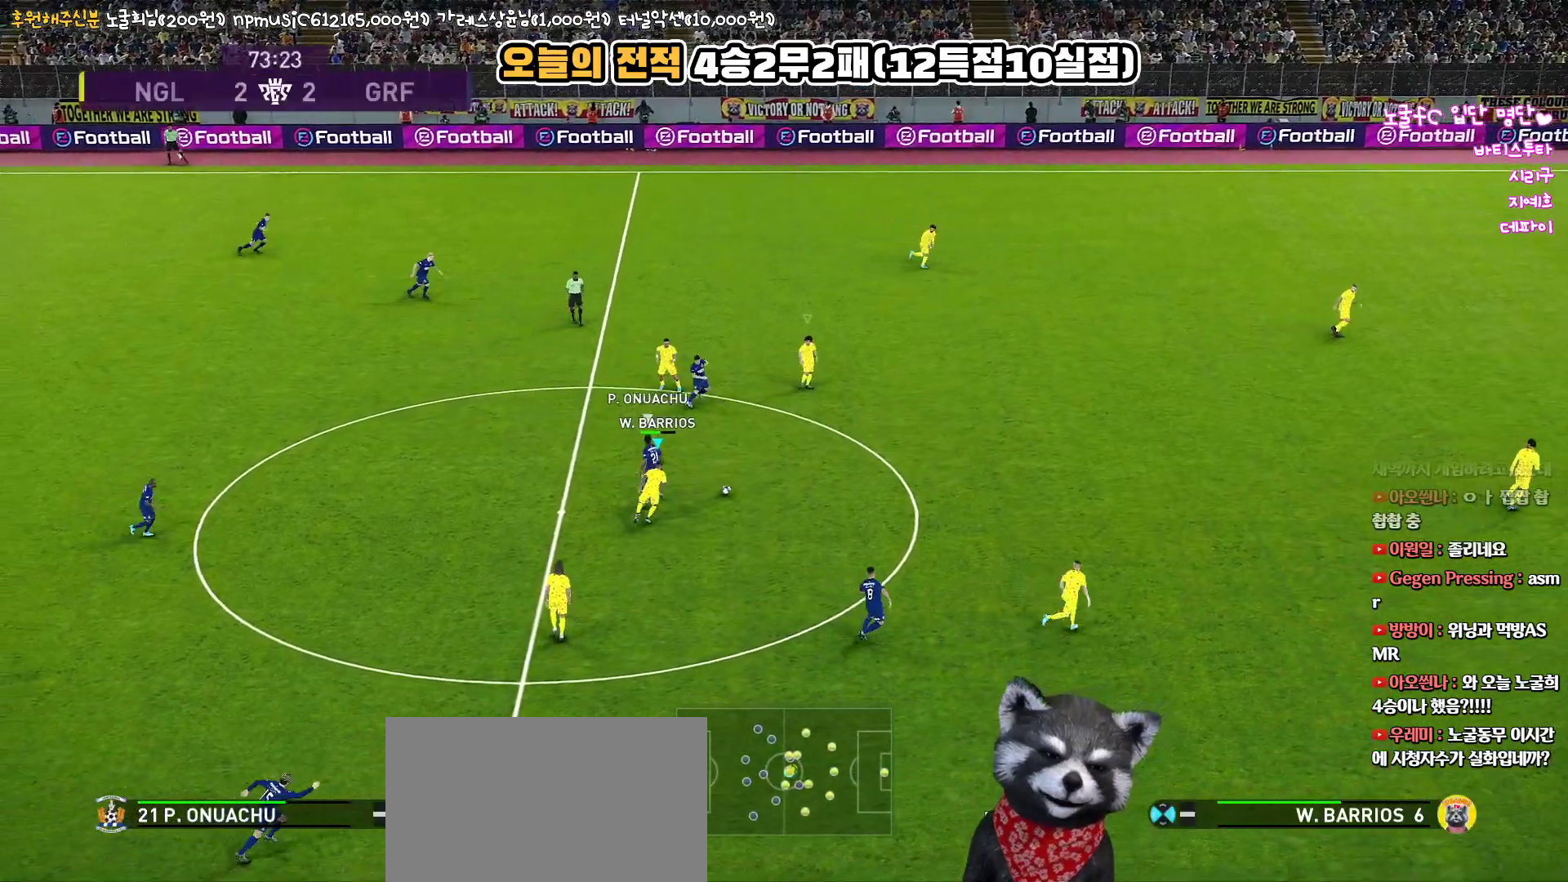
{"buttons": [], "left_stick": "up-right", "right_stick": "center", "events": [[50, "left_stick", "up-right"], [167, "CROSS", "up"], [217, "CROSS", "down"], [383, "CROSS", "up"], [400, "R1", "up"]]}
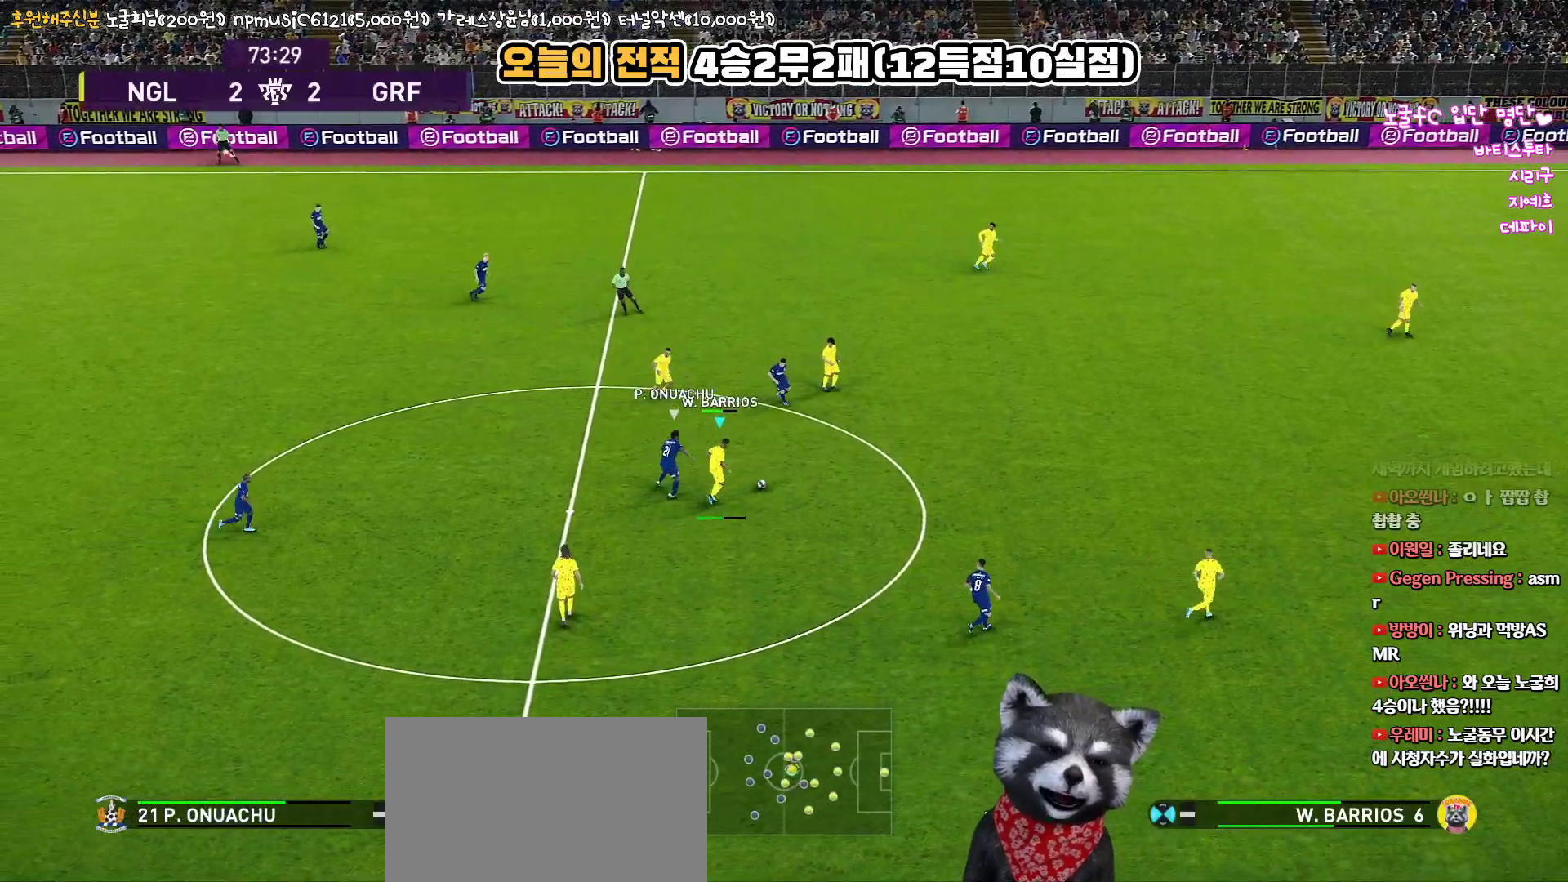
{"buttons": [], "left_stick": "up-right", "right_stick": "center", "events": []}
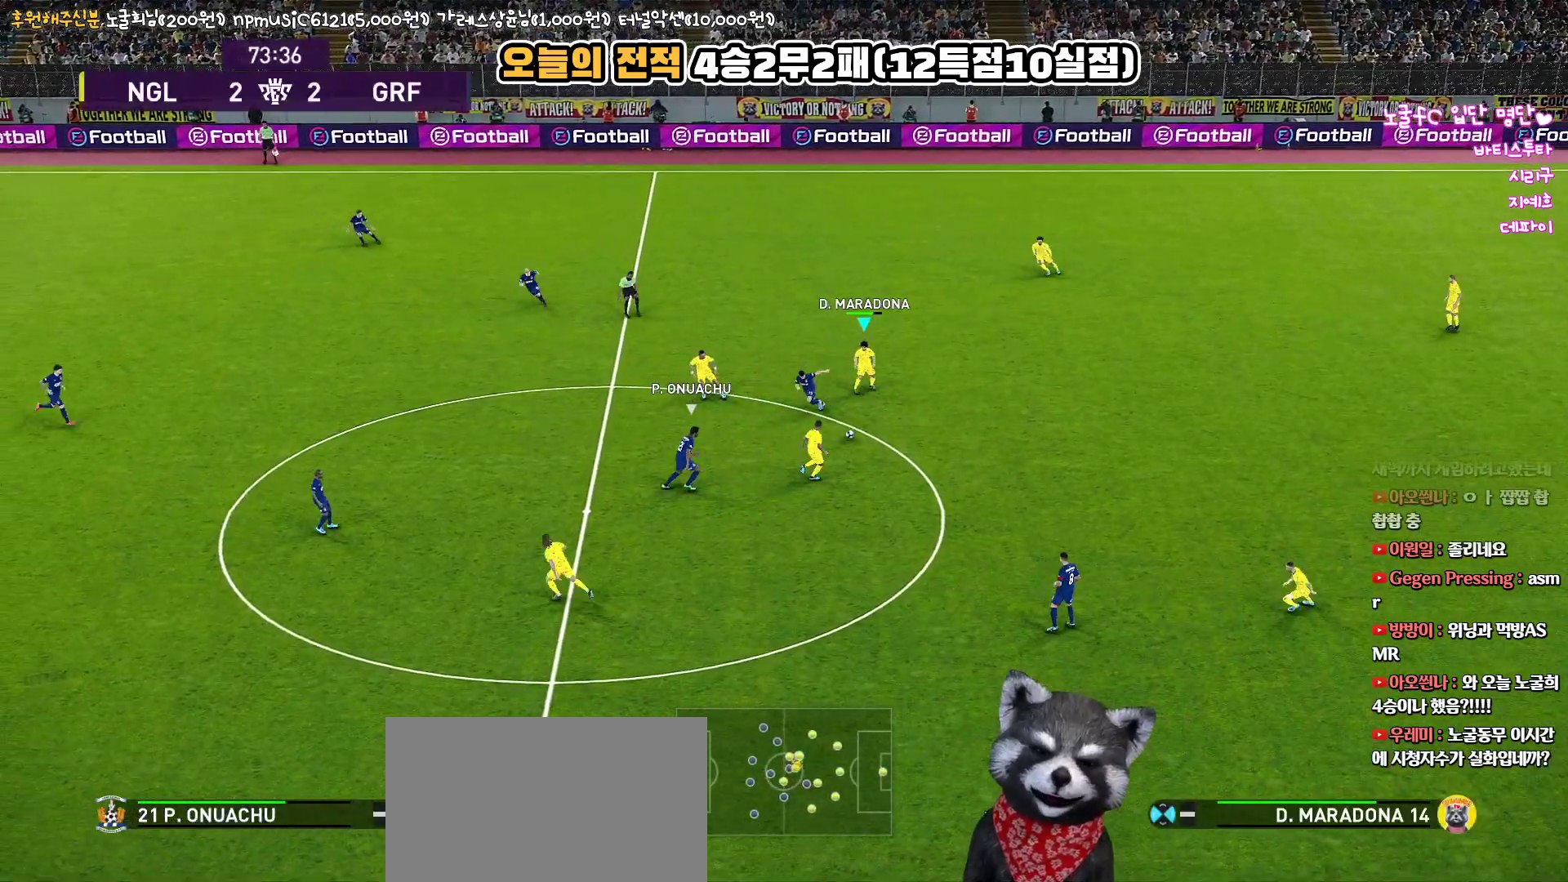
{"buttons": [], "left_stick": "up", "right_stick": "center", "events": [[233, "left_stick", "up"]]}
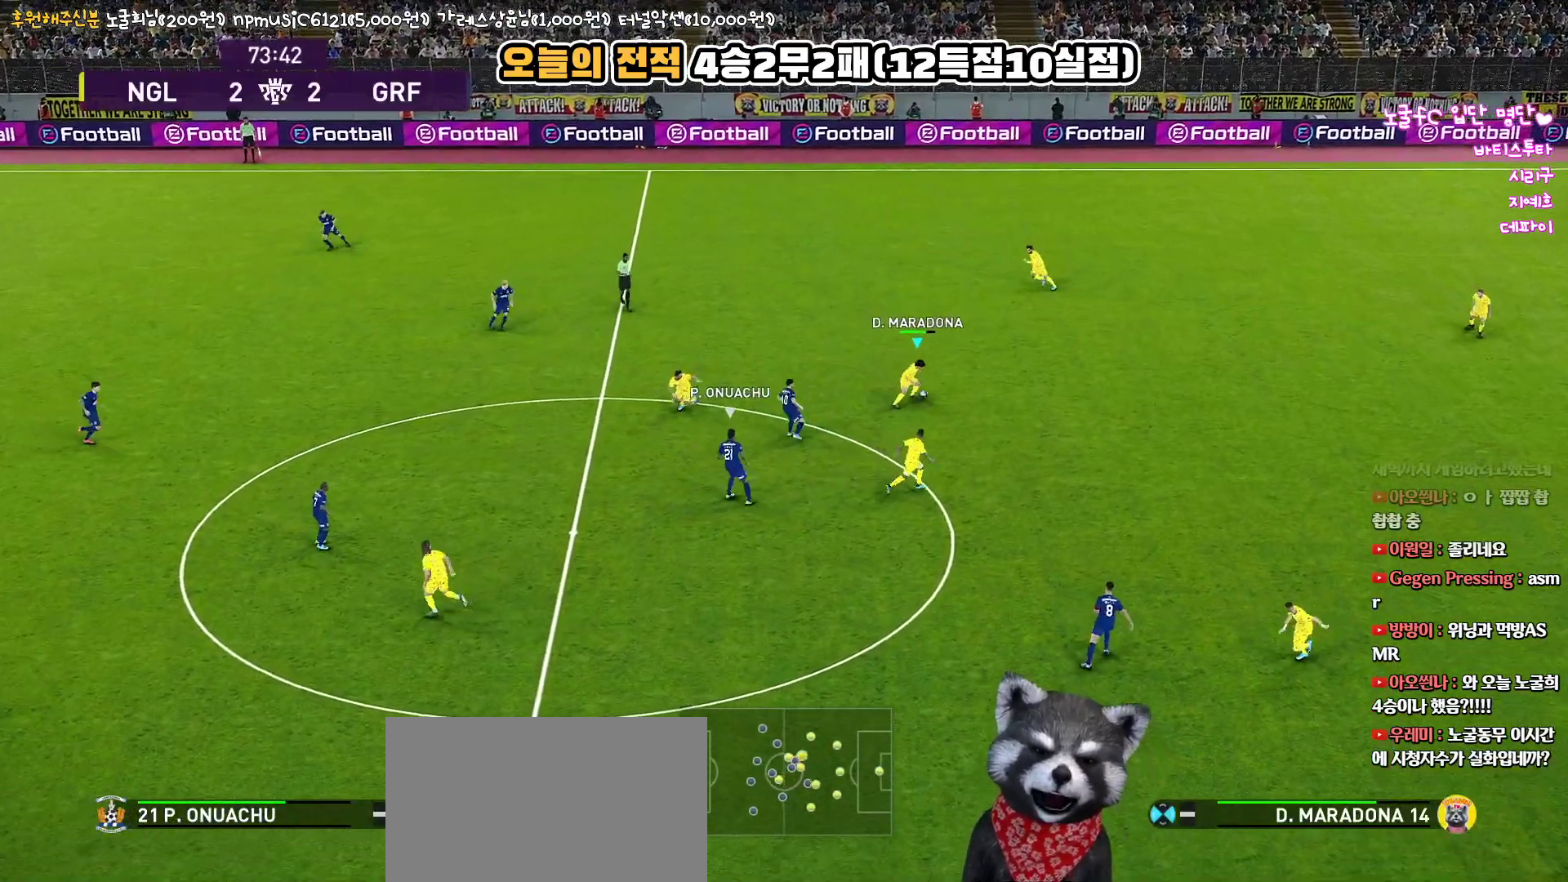
{"buttons": ["R2"], "left_stick": "up", "right_stick": "center", "events": [[50, "TRIANGLE", "down"], [167, "TRIANGLE", "up"], [500, "R2", "down"]]}
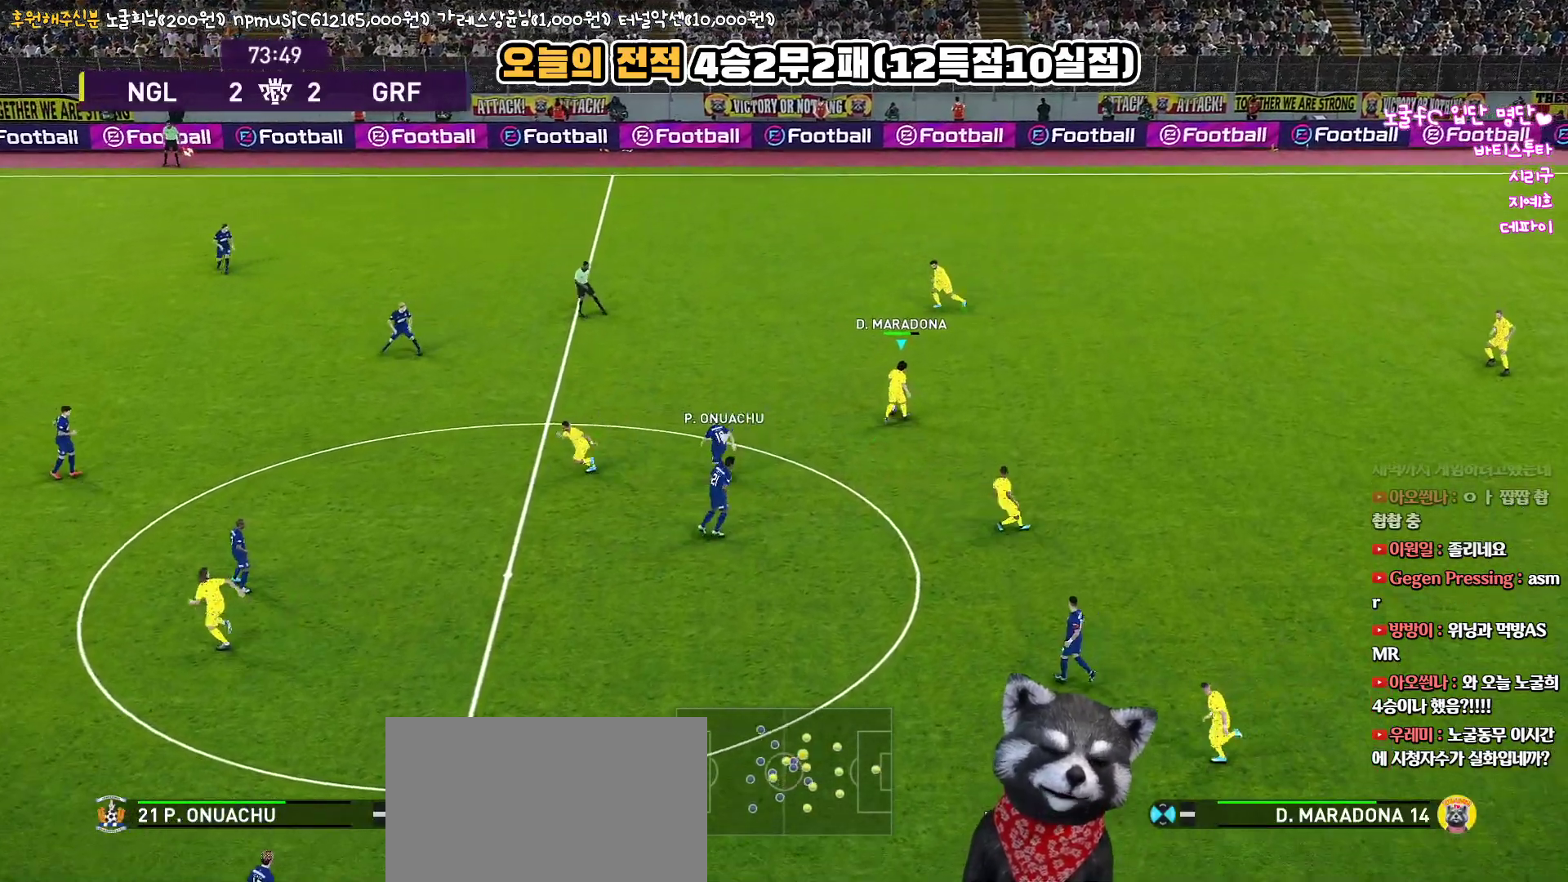
{"buttons": [], "left_stick": "left", "right_stick": "center", "events": [[200, "R2", "up"], [200, "left_stick", "left"]]}
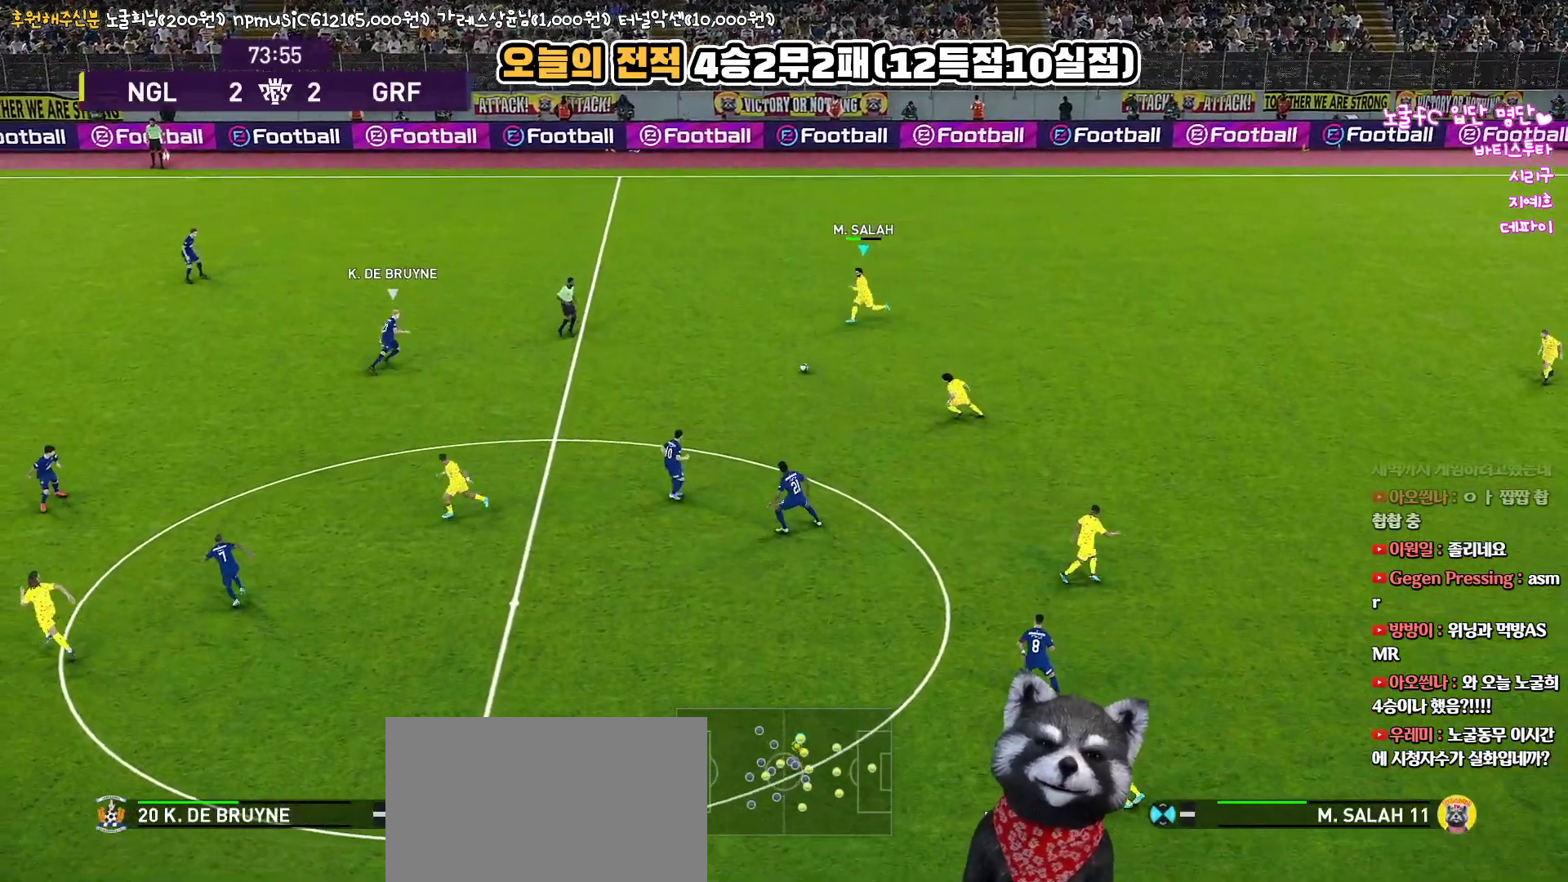
{"buttons": ["L3"], "left_stick": "left", "right_stick": "center", "events": [[183, "CROSS", "down"], [217, "L3", "down"], [400, "CROSS", "up"]]}
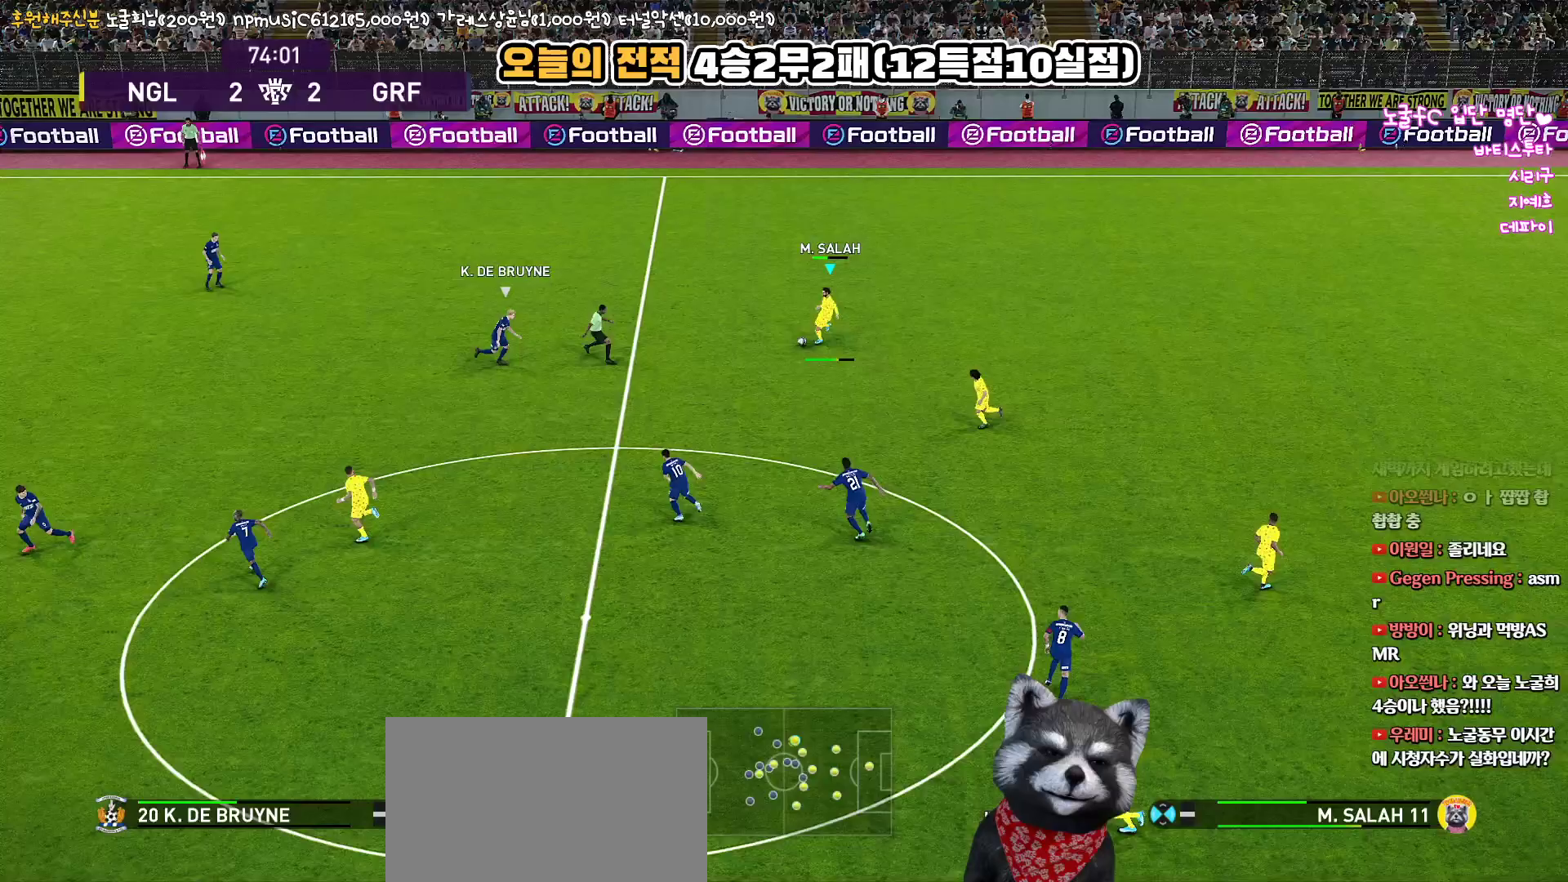
{"buttons": ["R1"], "left_stick": "center", "right_stick": "center", "events": [[217, "L3", "up"], [350, "left_stick", "center"], [433, "R1", "down"]]}
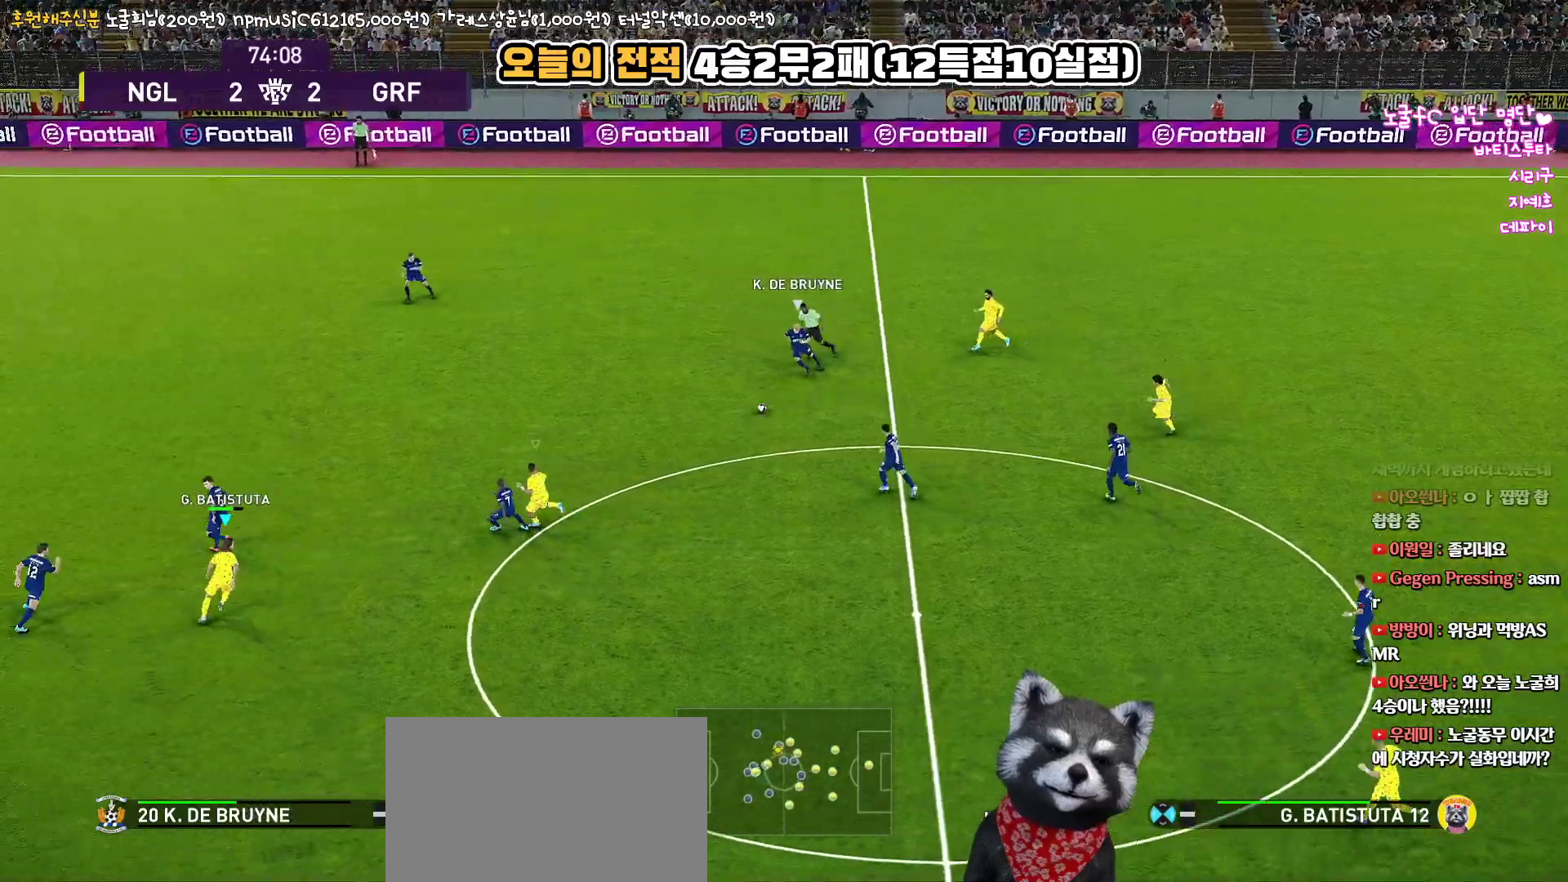
{"buttons": [], "left_stick": "up", "right_stick": "center", "events": [[17, "left_stick", "up"], [33, "R1", "up"]]}
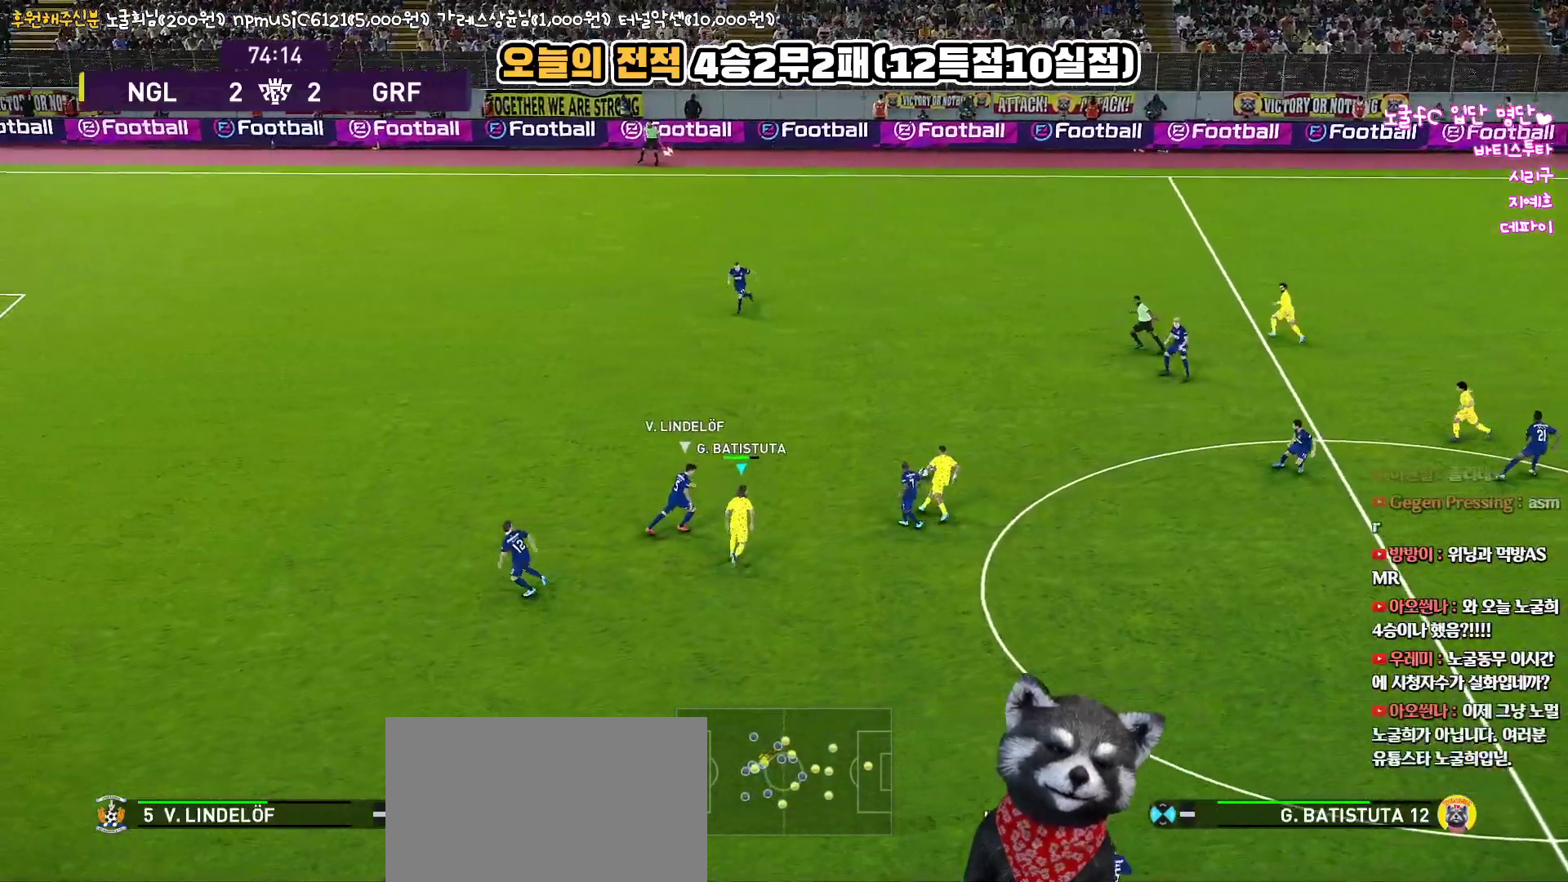
{"buttons": [], "left_stick": "up", "right_stick": "center", "events": []}
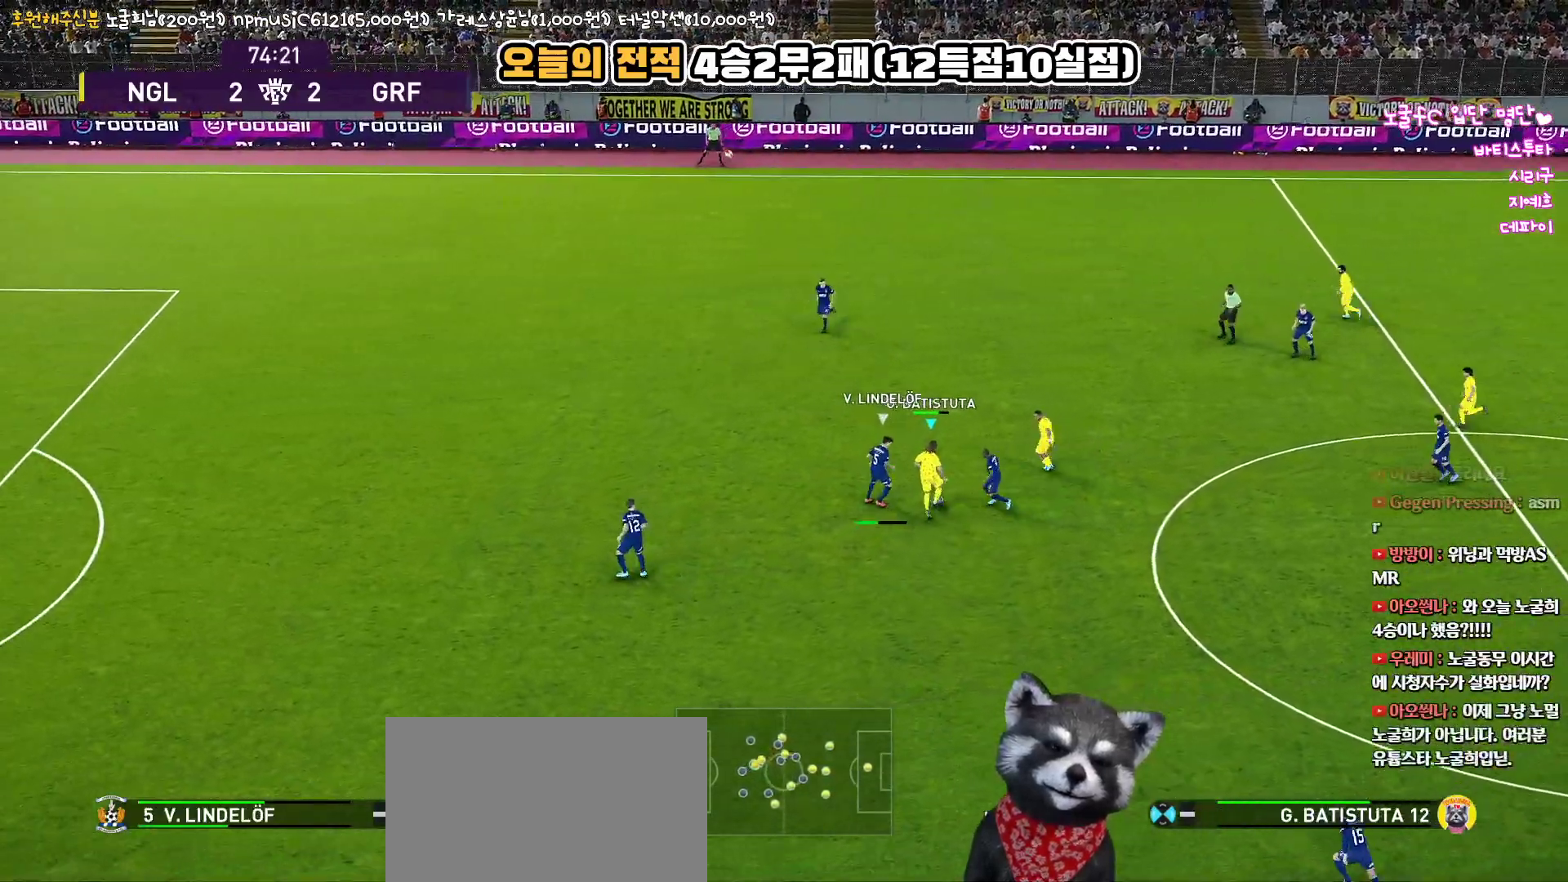
{"buttons": ["TRIANGLE", "L3"], "left_stick": "up-right", "right_stick": "center", "events": [[33, "L3", "down"], [233, "left_stick", "up-right"], [433, "TRIANGLE", "down"]]}
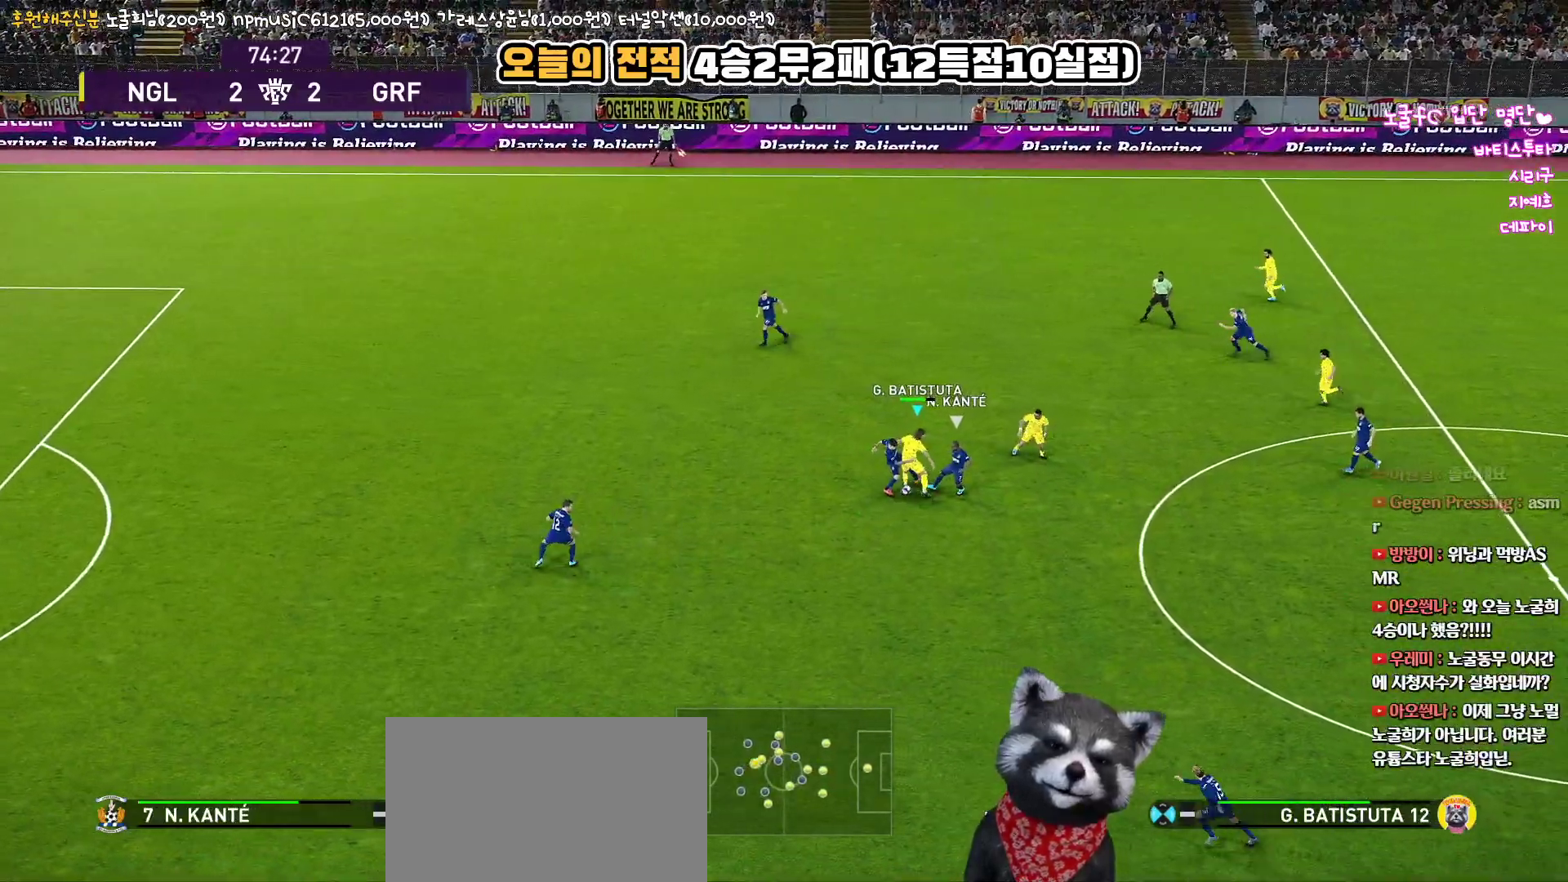
{"buttons": ["L1", "R1", "R2", "L3"], "left_stick": "down-left", "right_stick": "center", "events": [[17, "TRIANGLE", "up"], [250, "left_stick", "down-right"], [300, "R2", "down"], [317, "R1", "down"], [350, "left_stick", "down"], [383, "L1", "down"], [450, "left_stick", "down-left"]]}
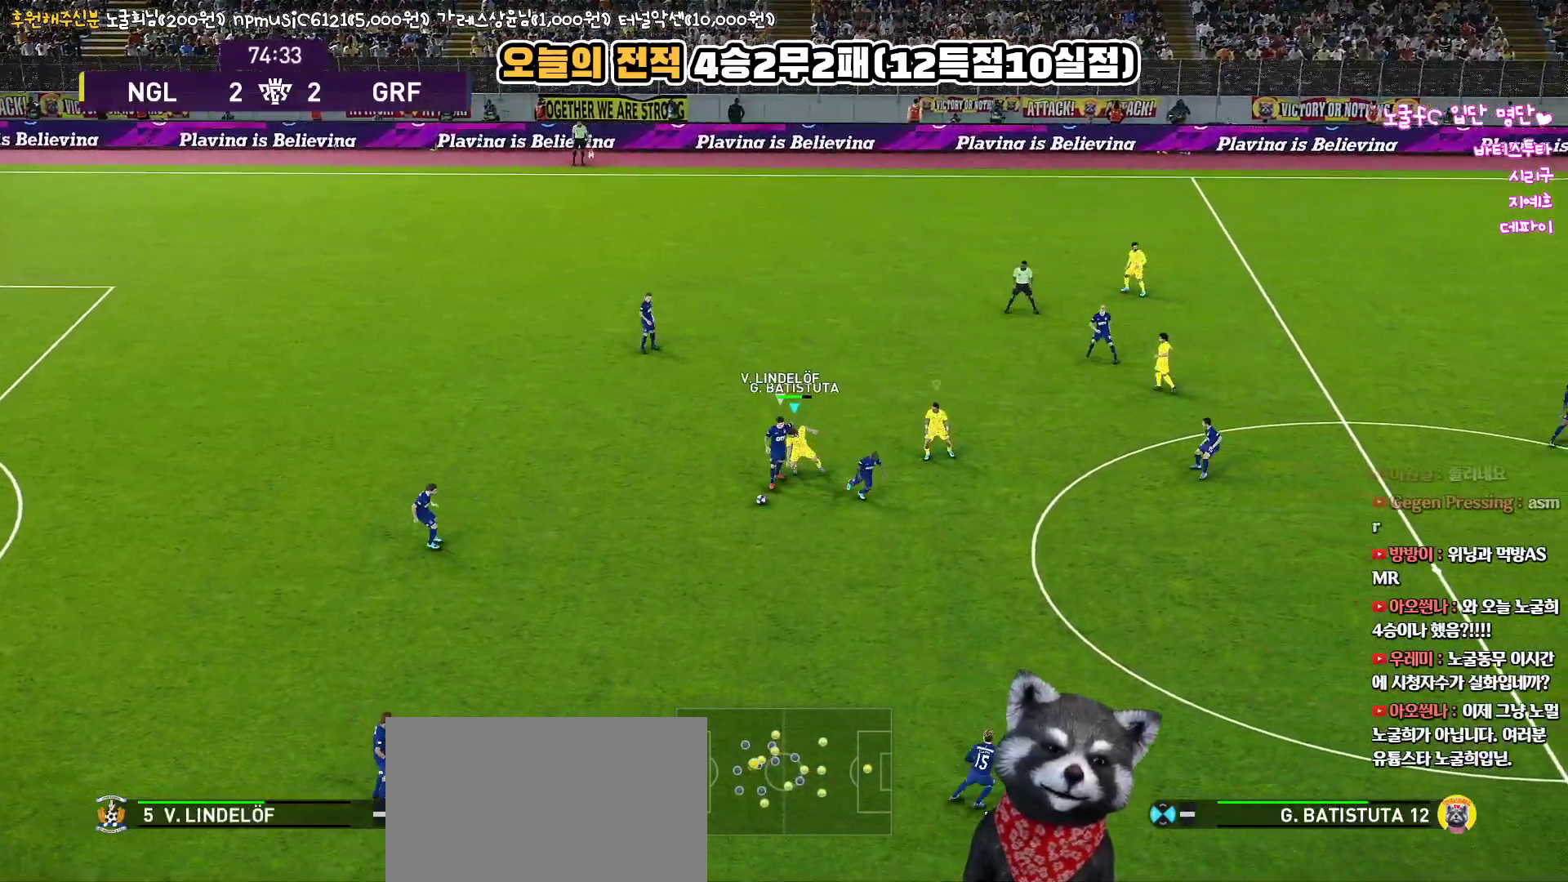
{"buttons": ["L1", "R1", "R2", "L3"], "left_stick": "down", "right_stick": "center", "events": [[83, "L1", "up"], [383, "L1", "down"], [383, "left_stick", "down"]]}
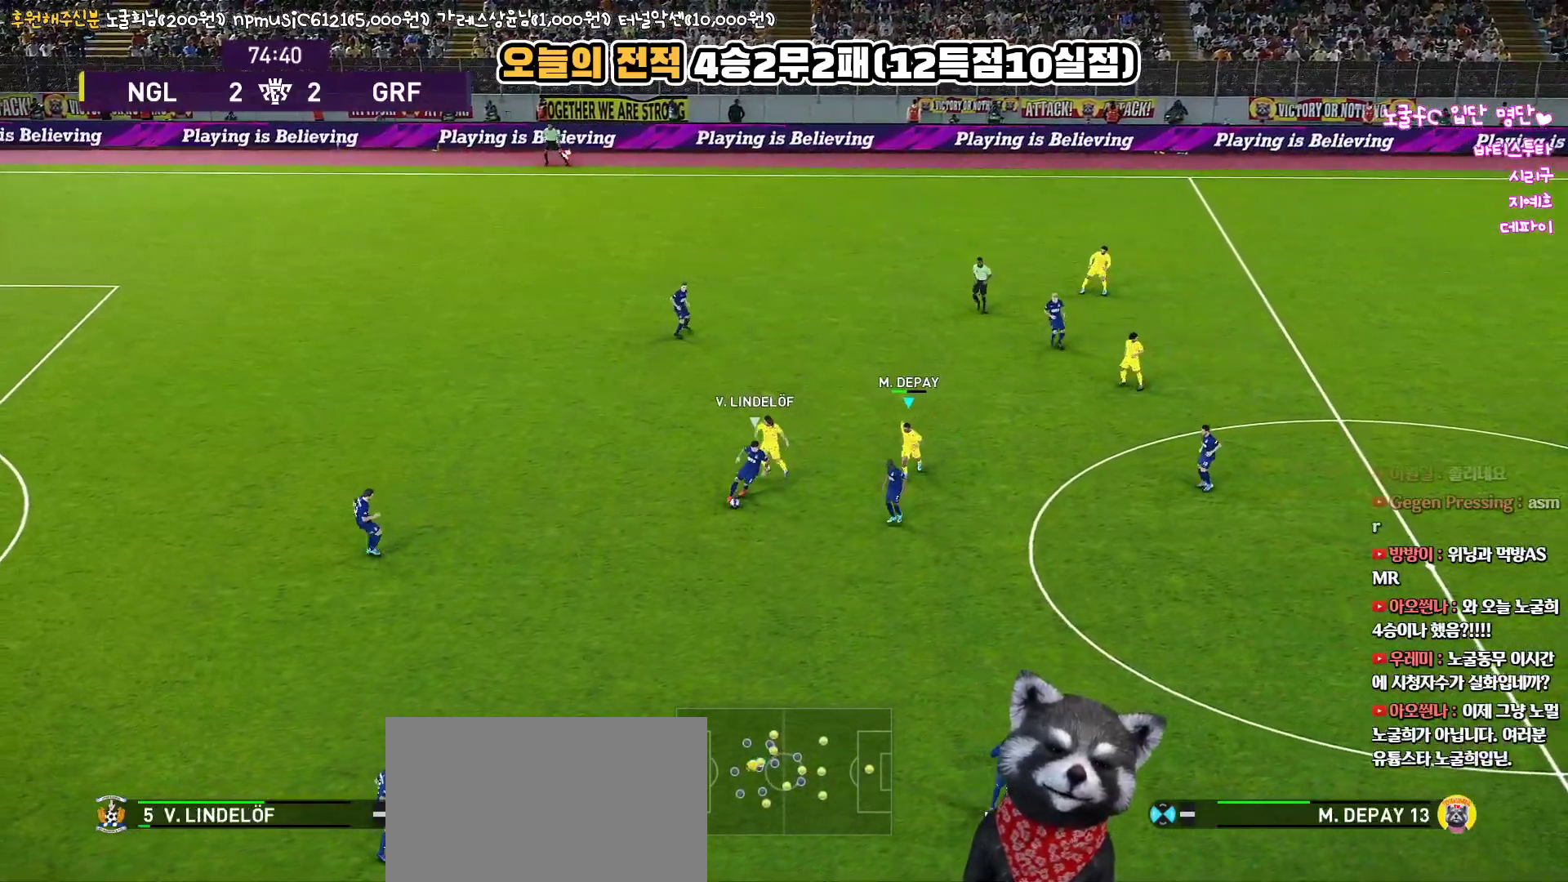
{"buttons": ["R1", "R2", "L3"], "left_stick": "down", "right_stick": "center", "events": [[67, "L1", "up"], [217, "L1", "down"], [383, "L1", "up"]]}
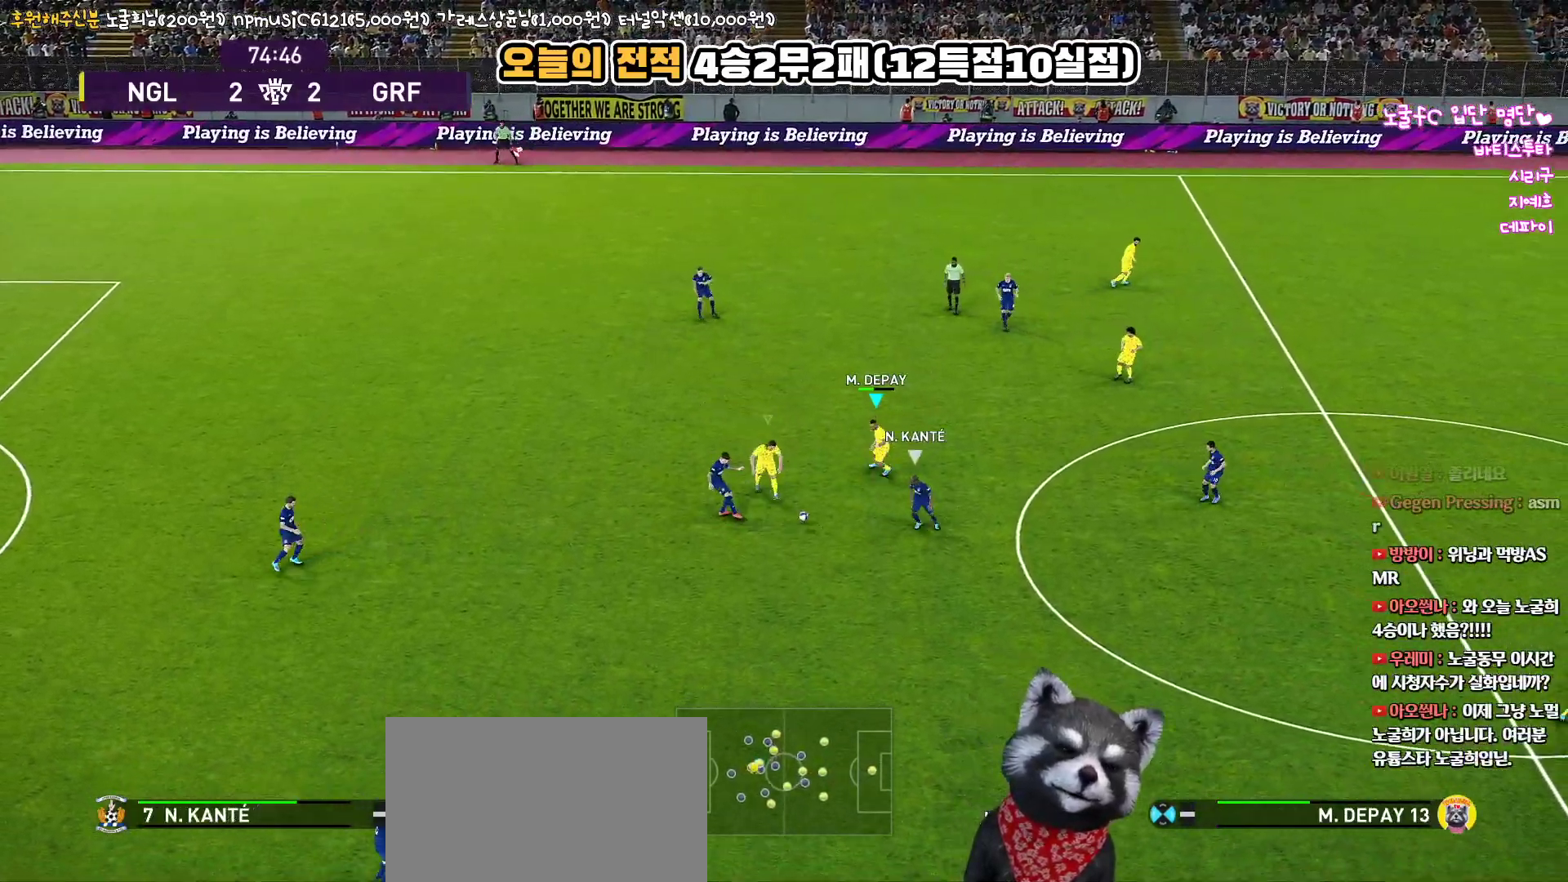
{"buttons": ["R1", "R2", "L3"], "left_stick": "down-right", "right_stick": "center", "events": [[17, "left_stick", "down-right"]]}
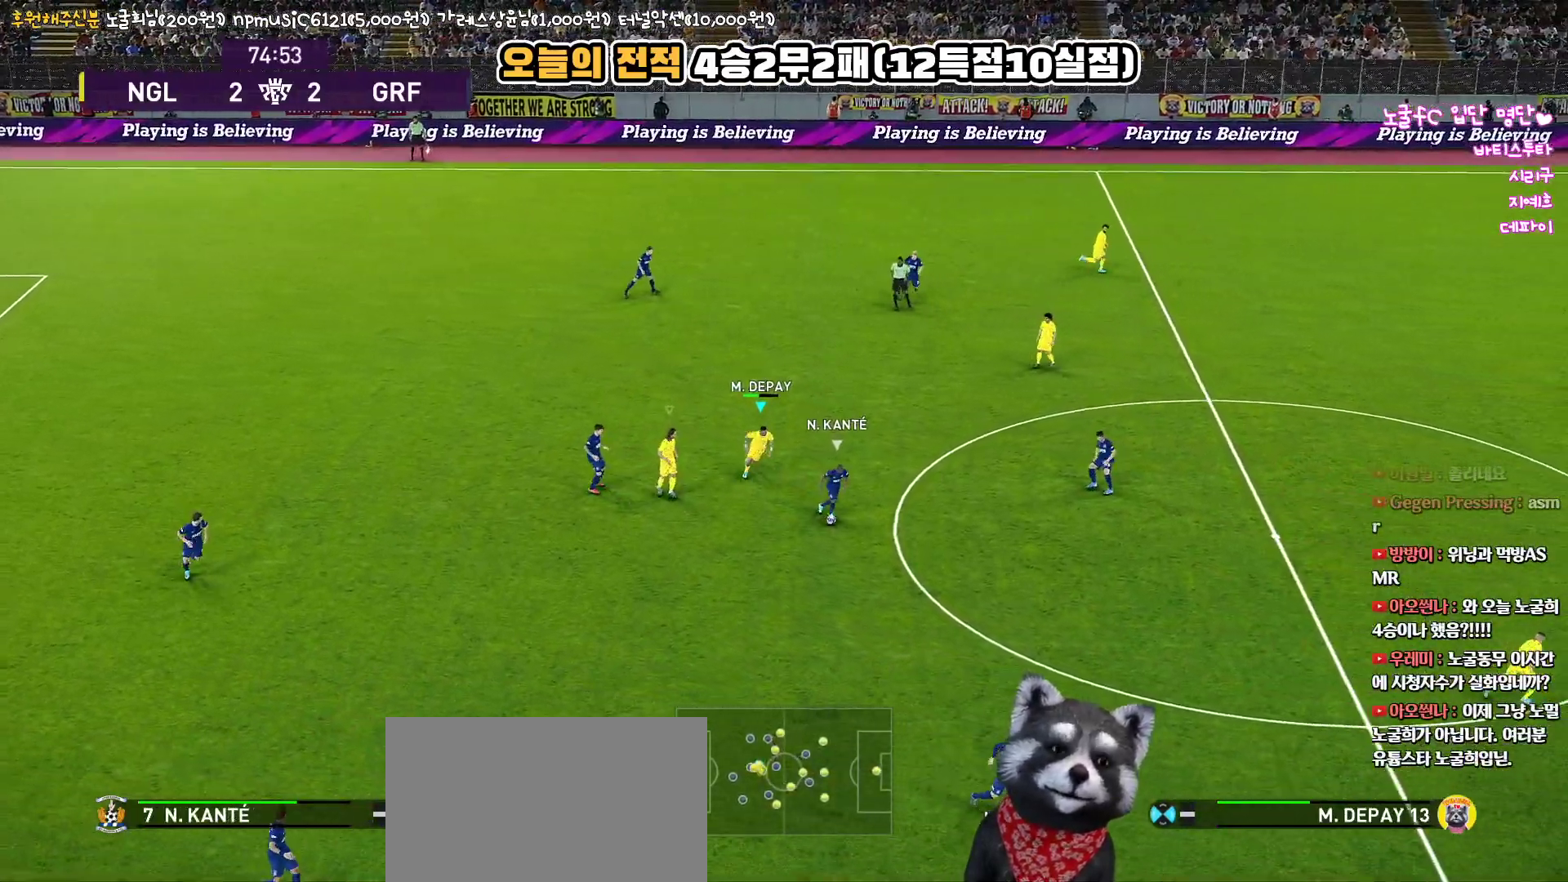
{"buttons": ["R1", "R2", "L3"], "left_stick": "down-right", "right_stick": "center", "events": [[33, "right_stick", "up-right"], [117, "right_stick", "center"]]}
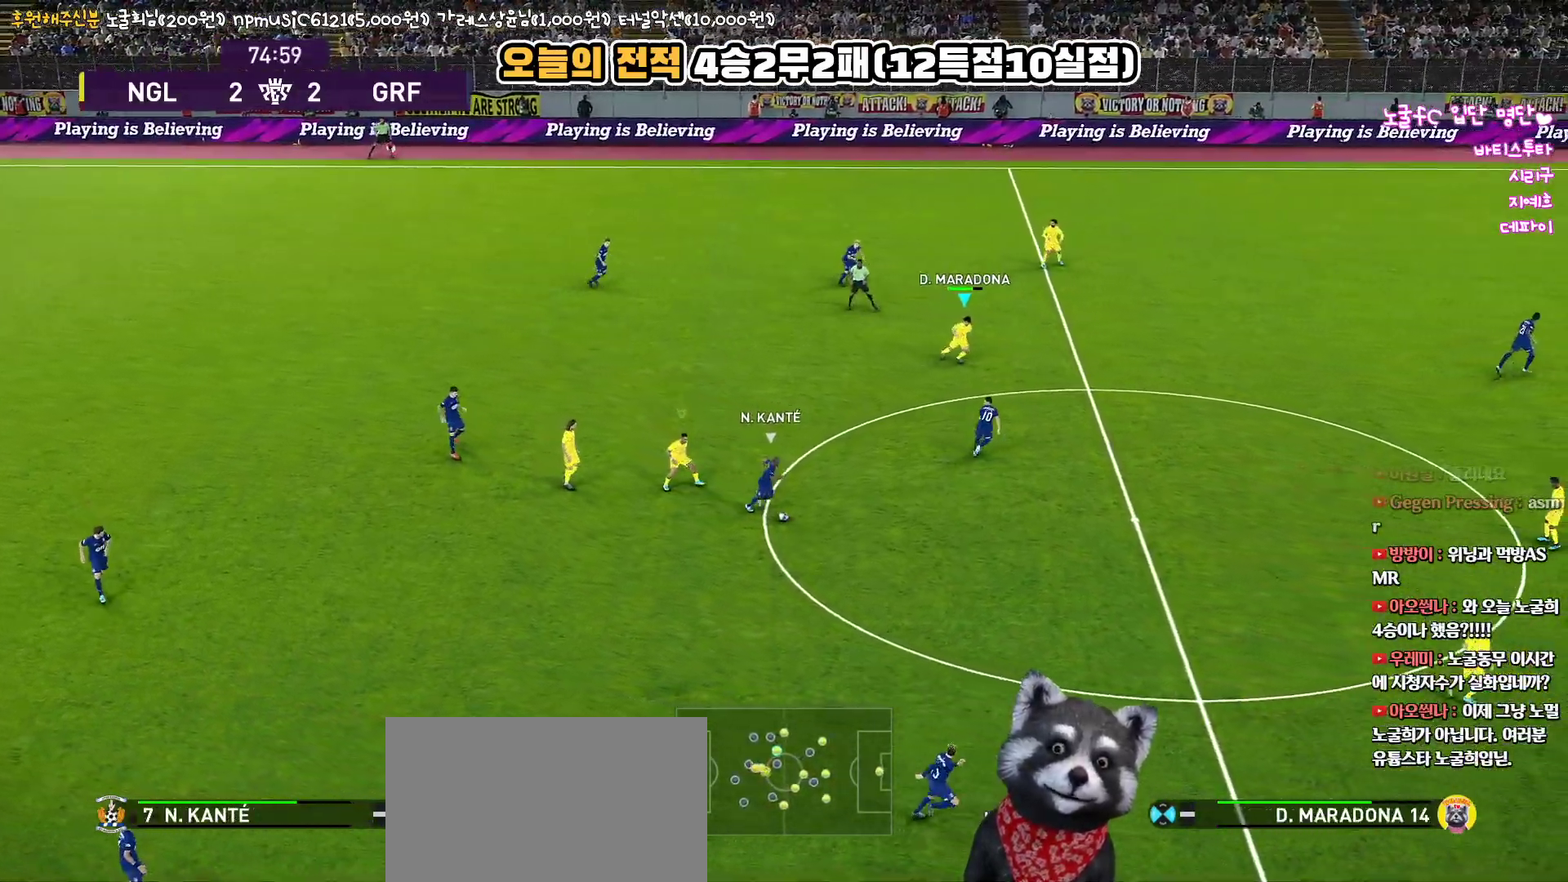
{"buttons": ["R1", "R2", "L3"], "left_stick": "down-right", "right_stick": "center", "events": []}